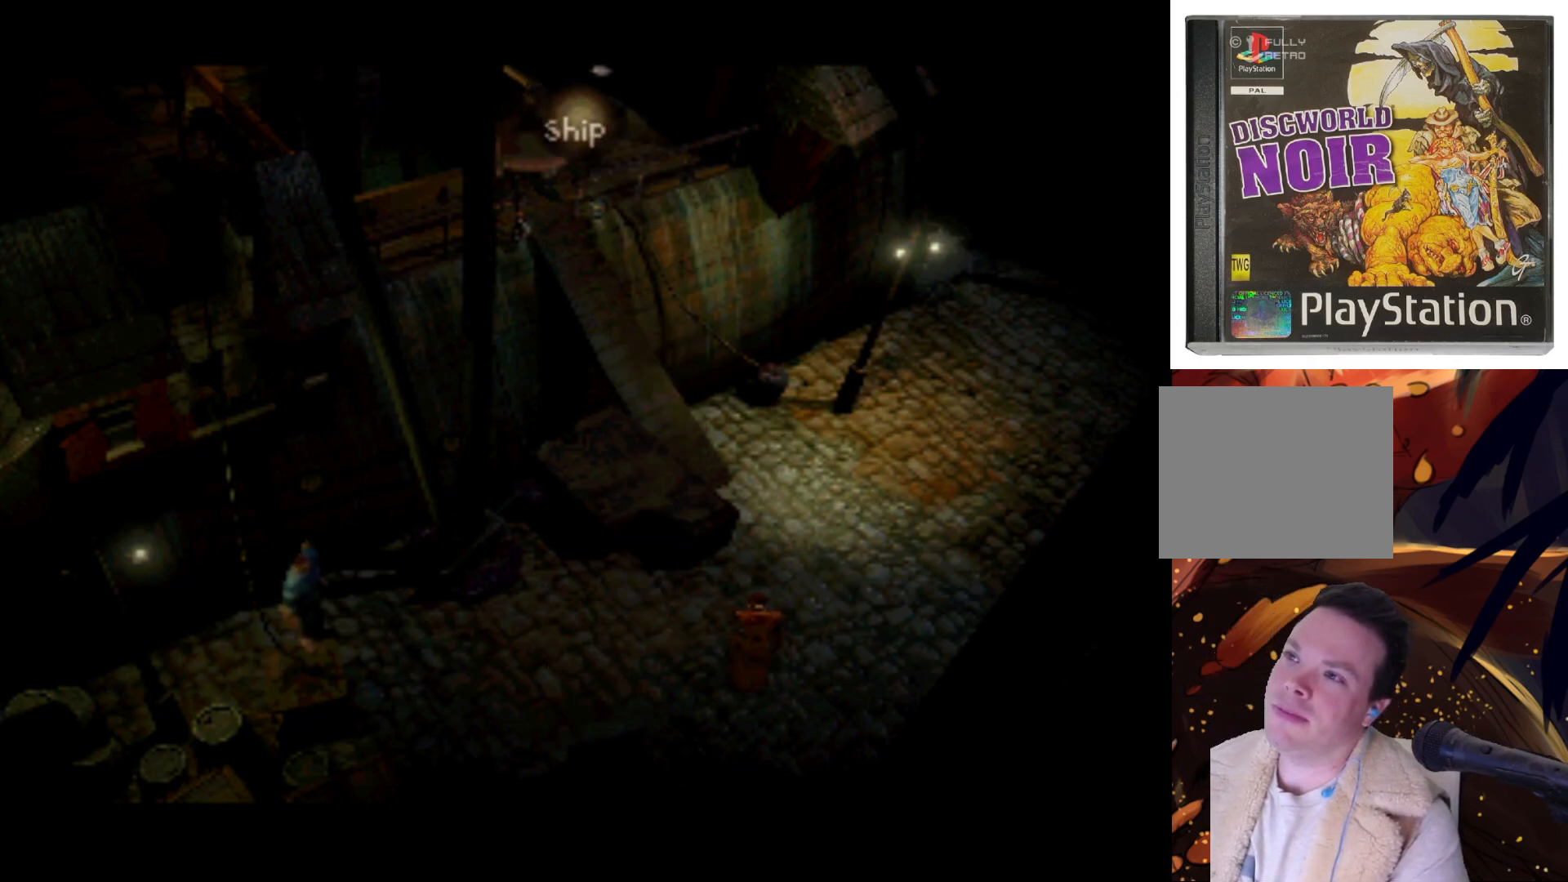
Gameplay with a controller (PlayStation layout); each line is a JSON object with the inputs held at the frame after it. "events" lists button and stick changes between this image and that frame as [ms after this image, input, new state], when the widget could be followed in between. Not read: L3 R3.
{"buttons": [], "left_stick": "center", "right_stick": "center", "events": [[100, "DPAD_DOWN", "down"], [300, "DPAD_DOWN", "up"], [333, "SQUARE", "down"], [467, "SQUARE", "up"]]}
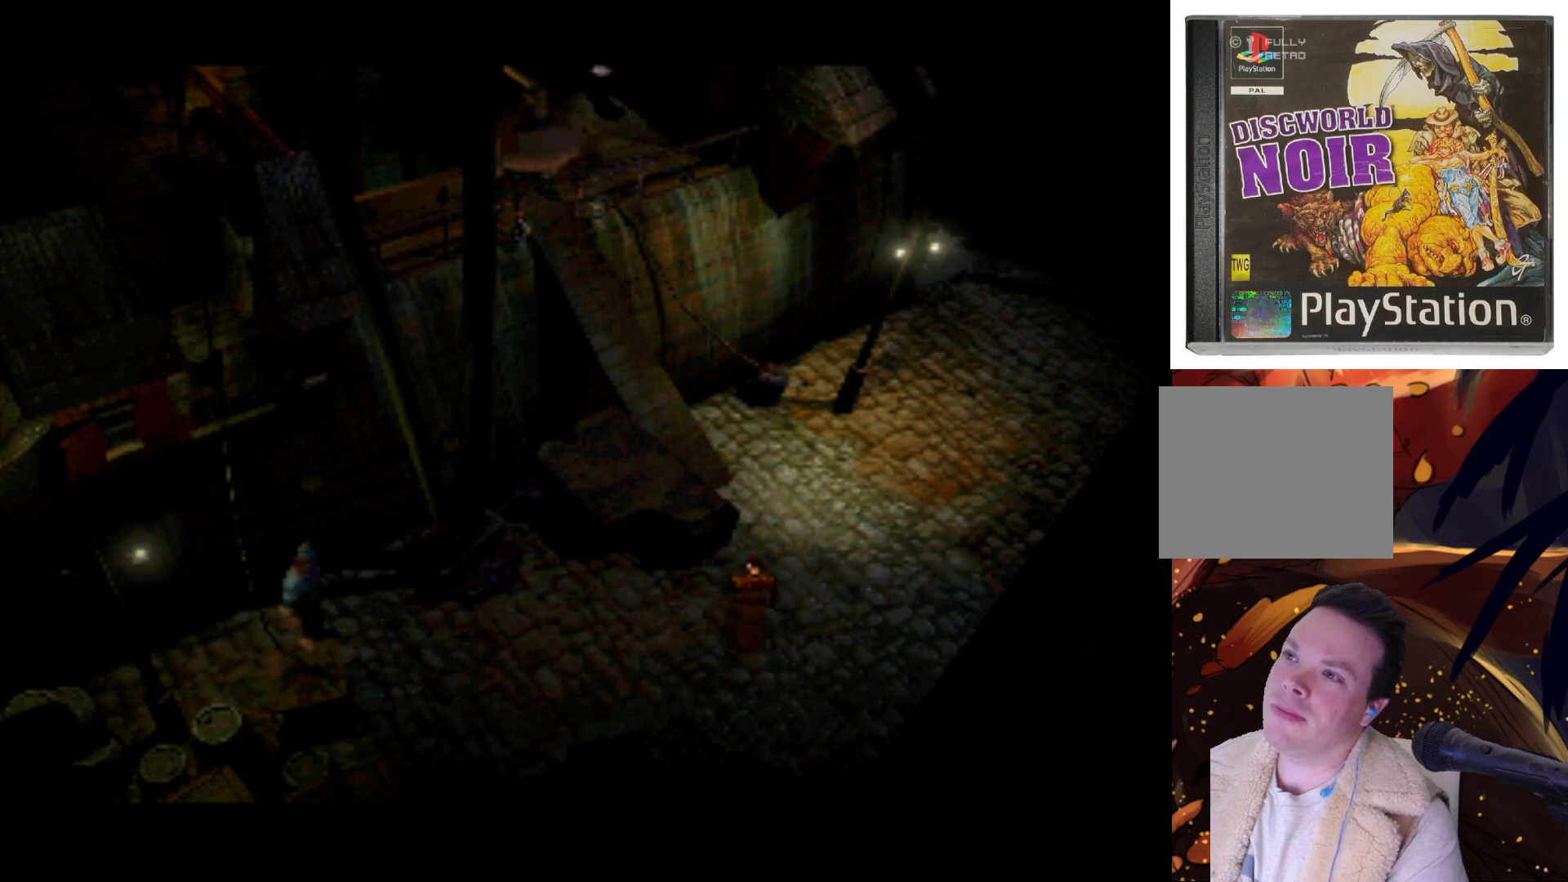
{"buttons": [], "left_stick": "center", "right_stick": "center", "events": []}
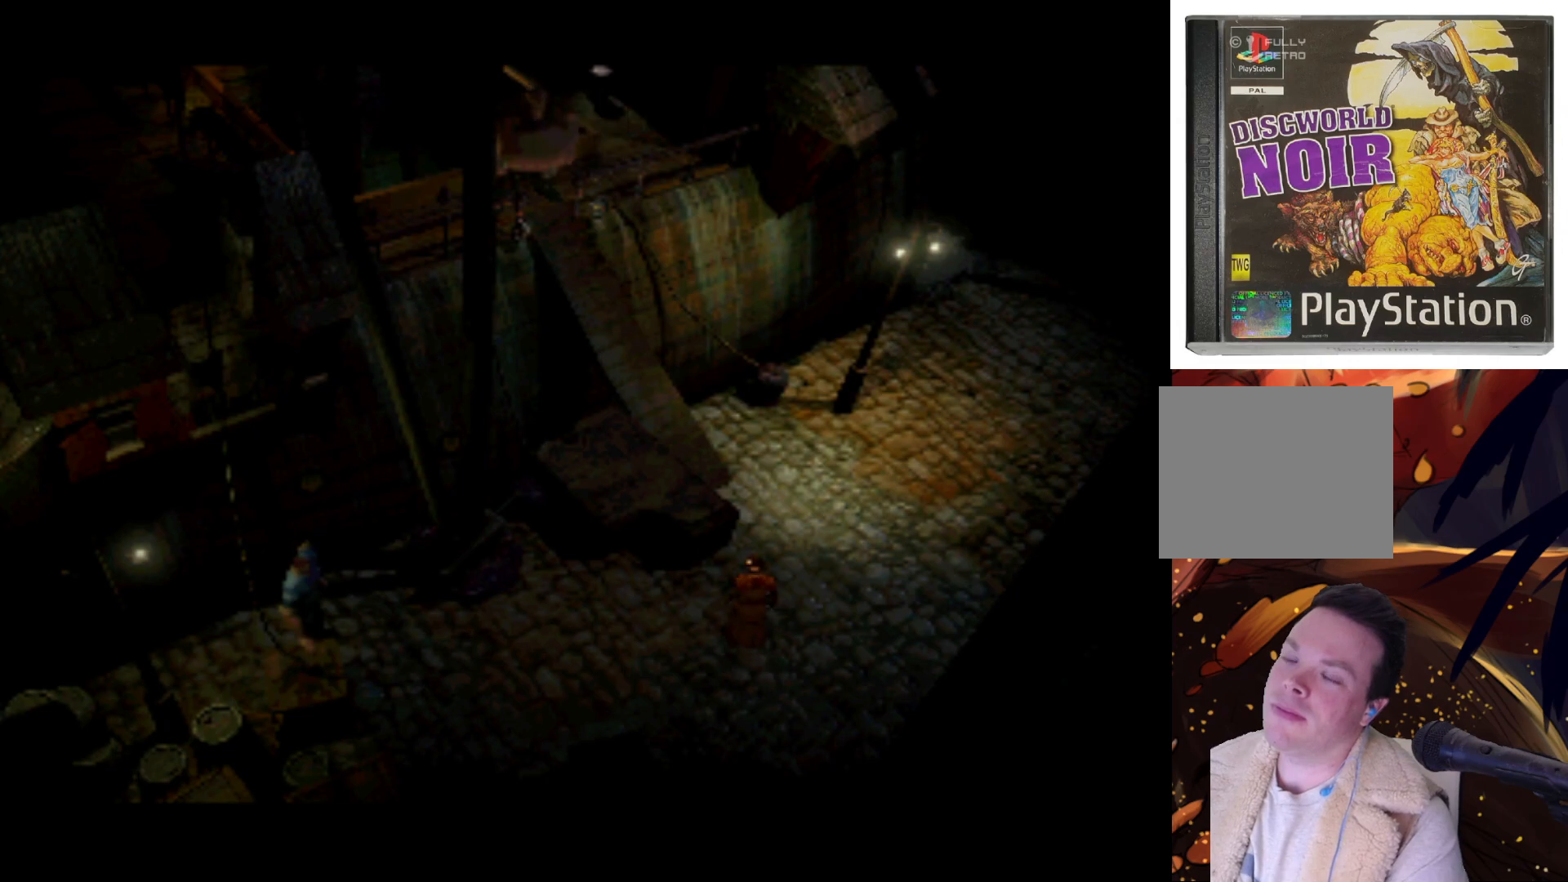
{"buttons": [], "left_stick": "center", "right_stick": "center", "events": []}
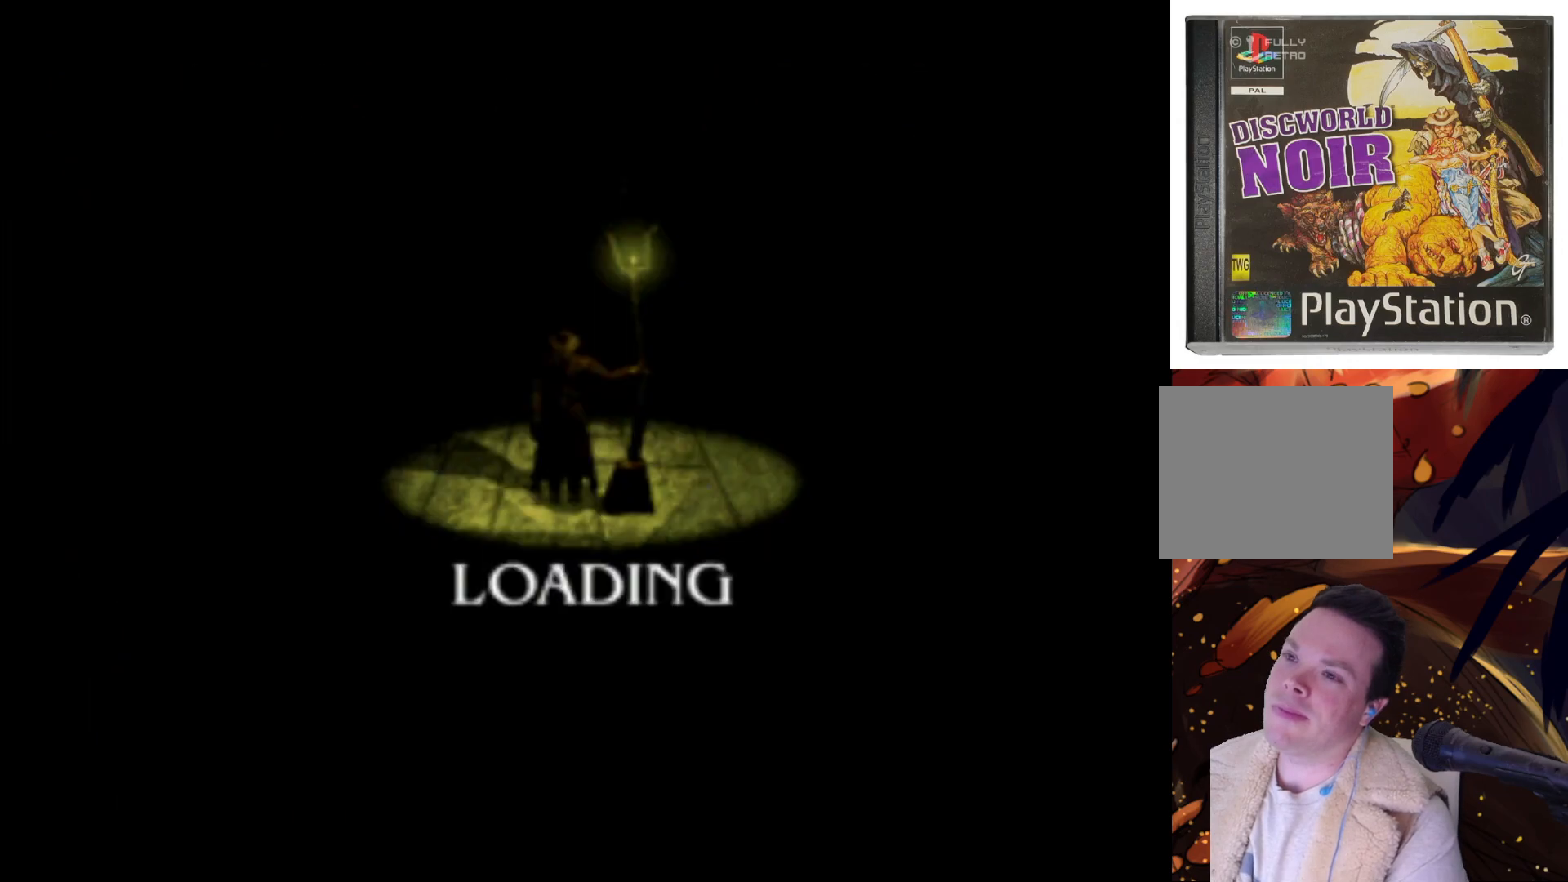
{"buttons": [], "left_stick": "center", "right_stick": "center", "events": []}
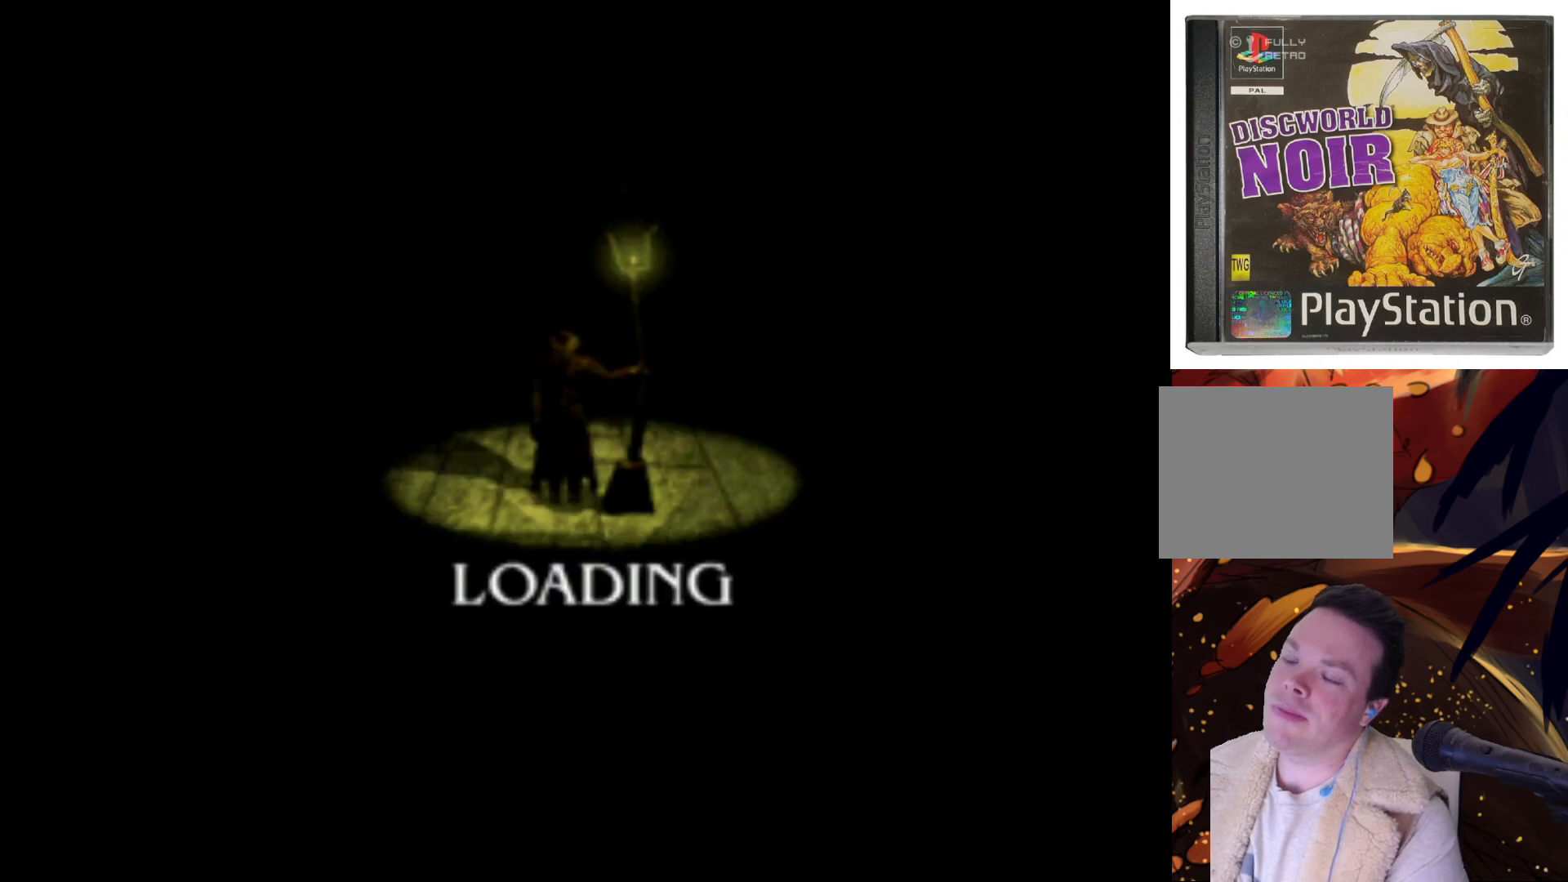
{"buttons": [], "left_stick": "center", "right_stick": "center", "events": []}
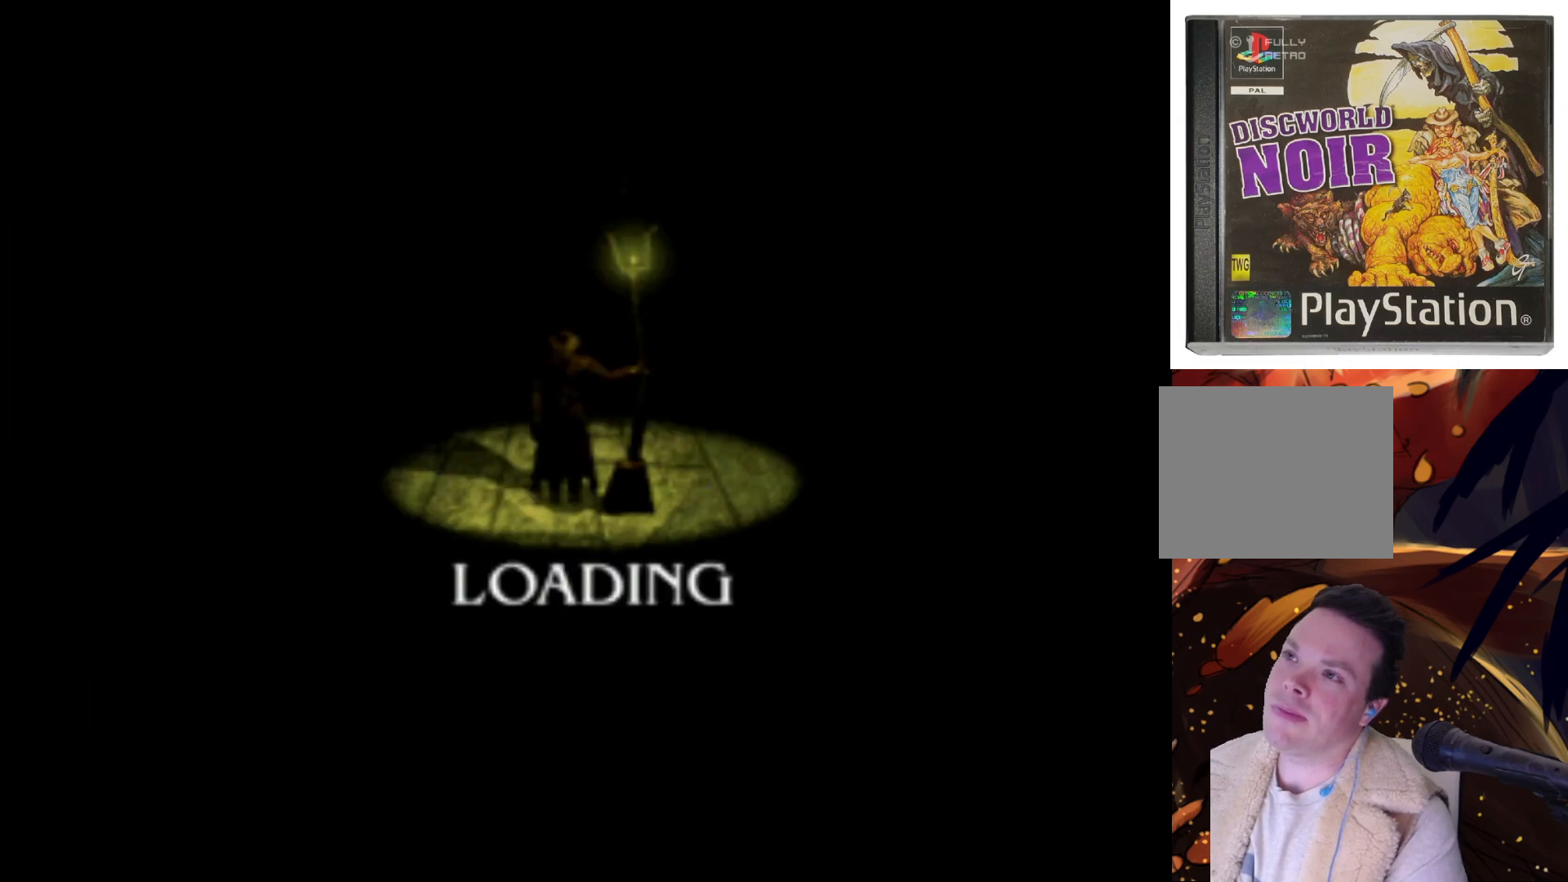
{"buttons": [], "left_stick": "center", "right_stick": "center", "events": []}
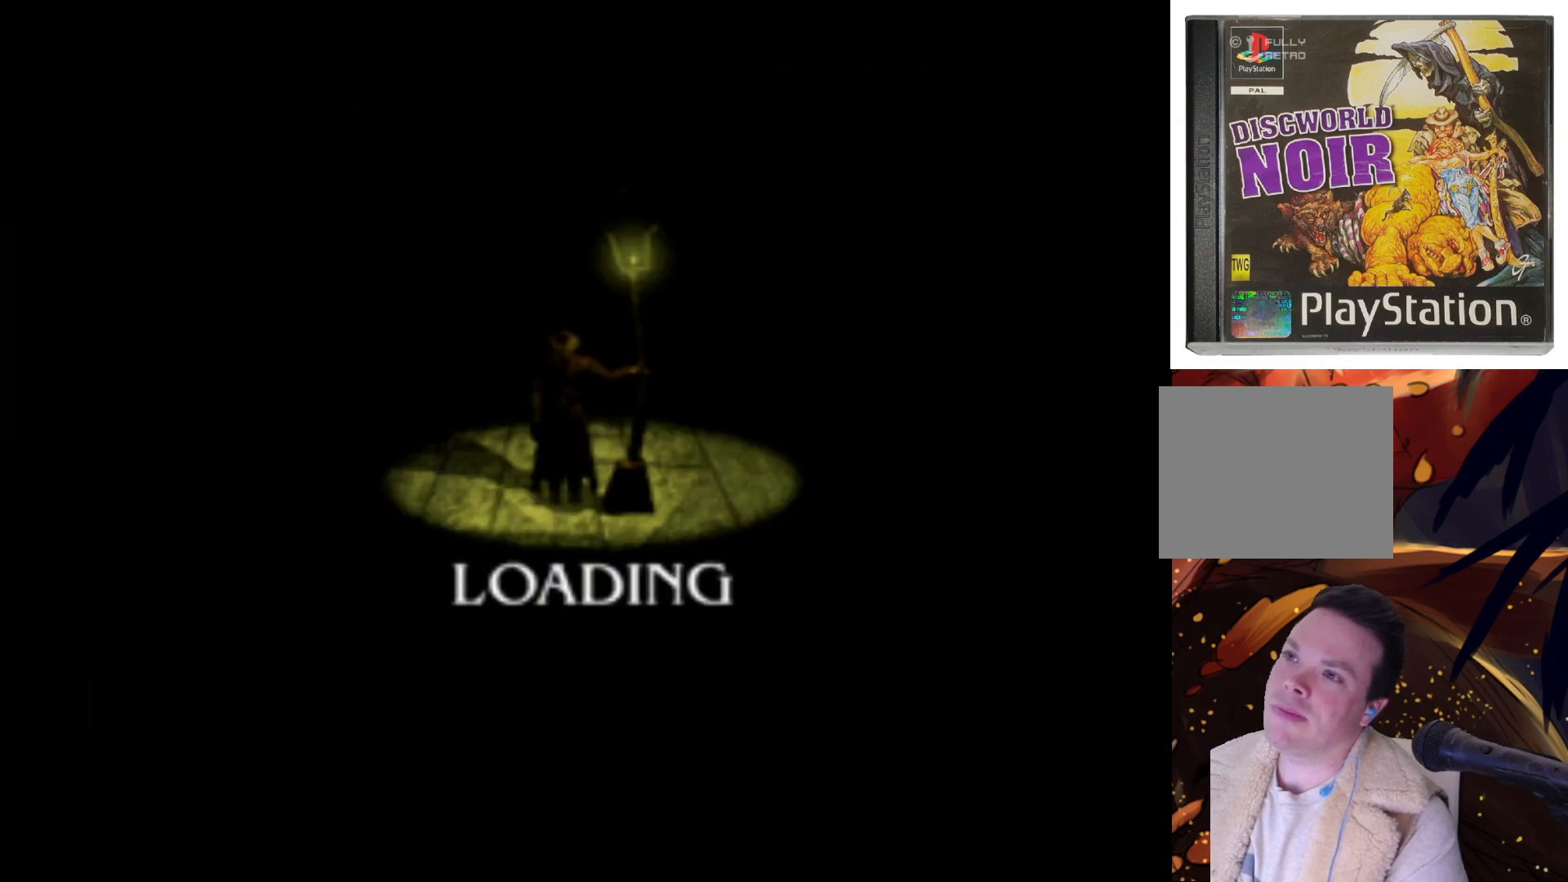
{"buttons": [], "left_stick": "center", "right_stick": "center", "events": []}
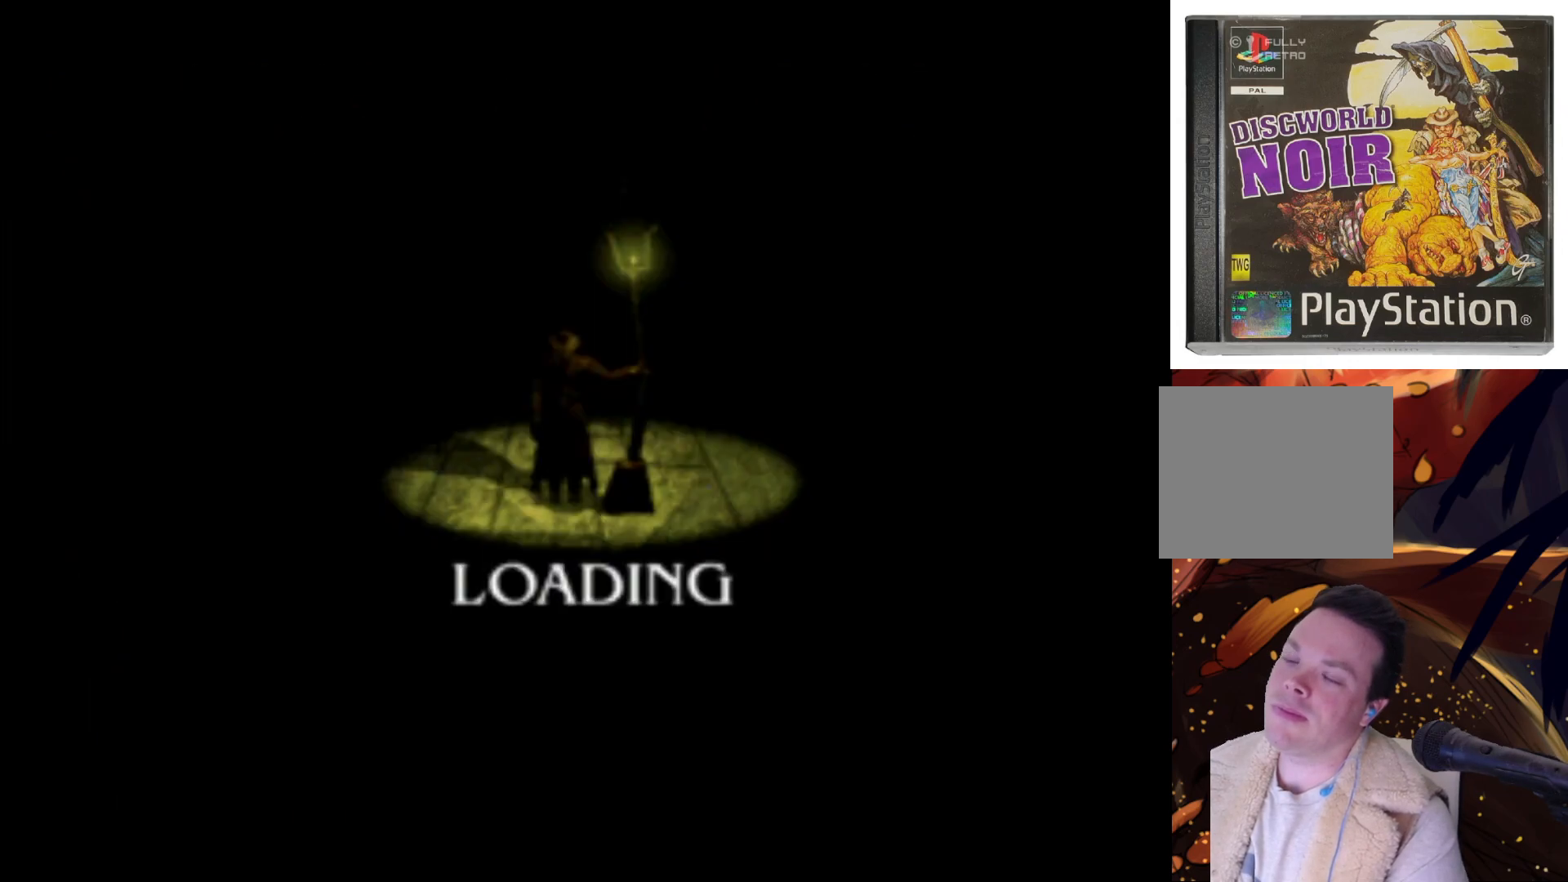
{"buttons": [], "left_stick": "center", "right_stick": "center", "events": []}
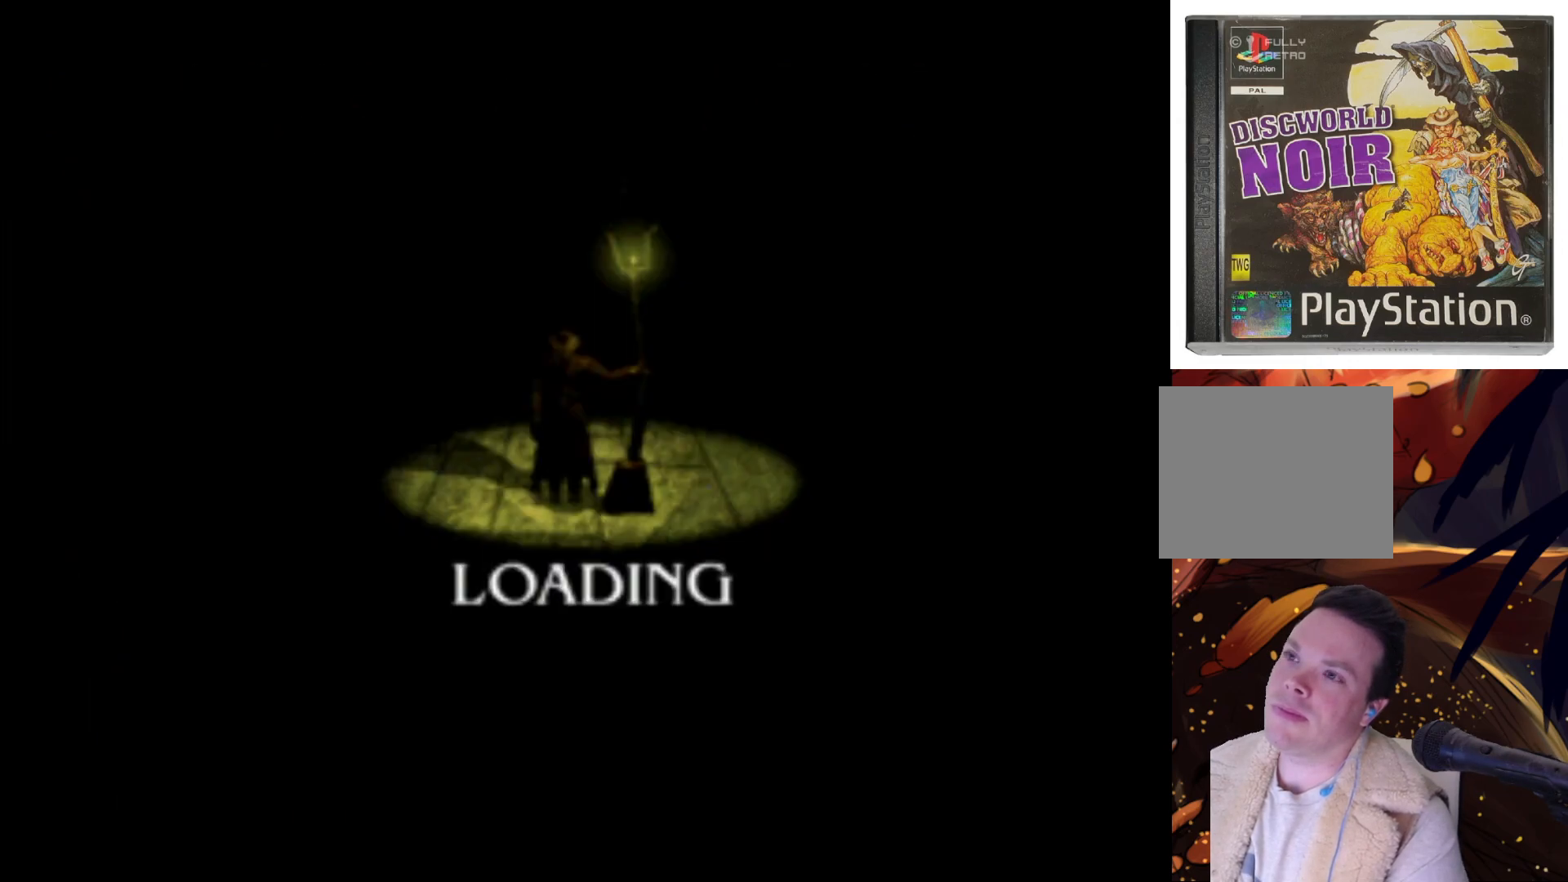
{"buttons": [], "left_stick": "center", "right_stick": "center", "events": []}
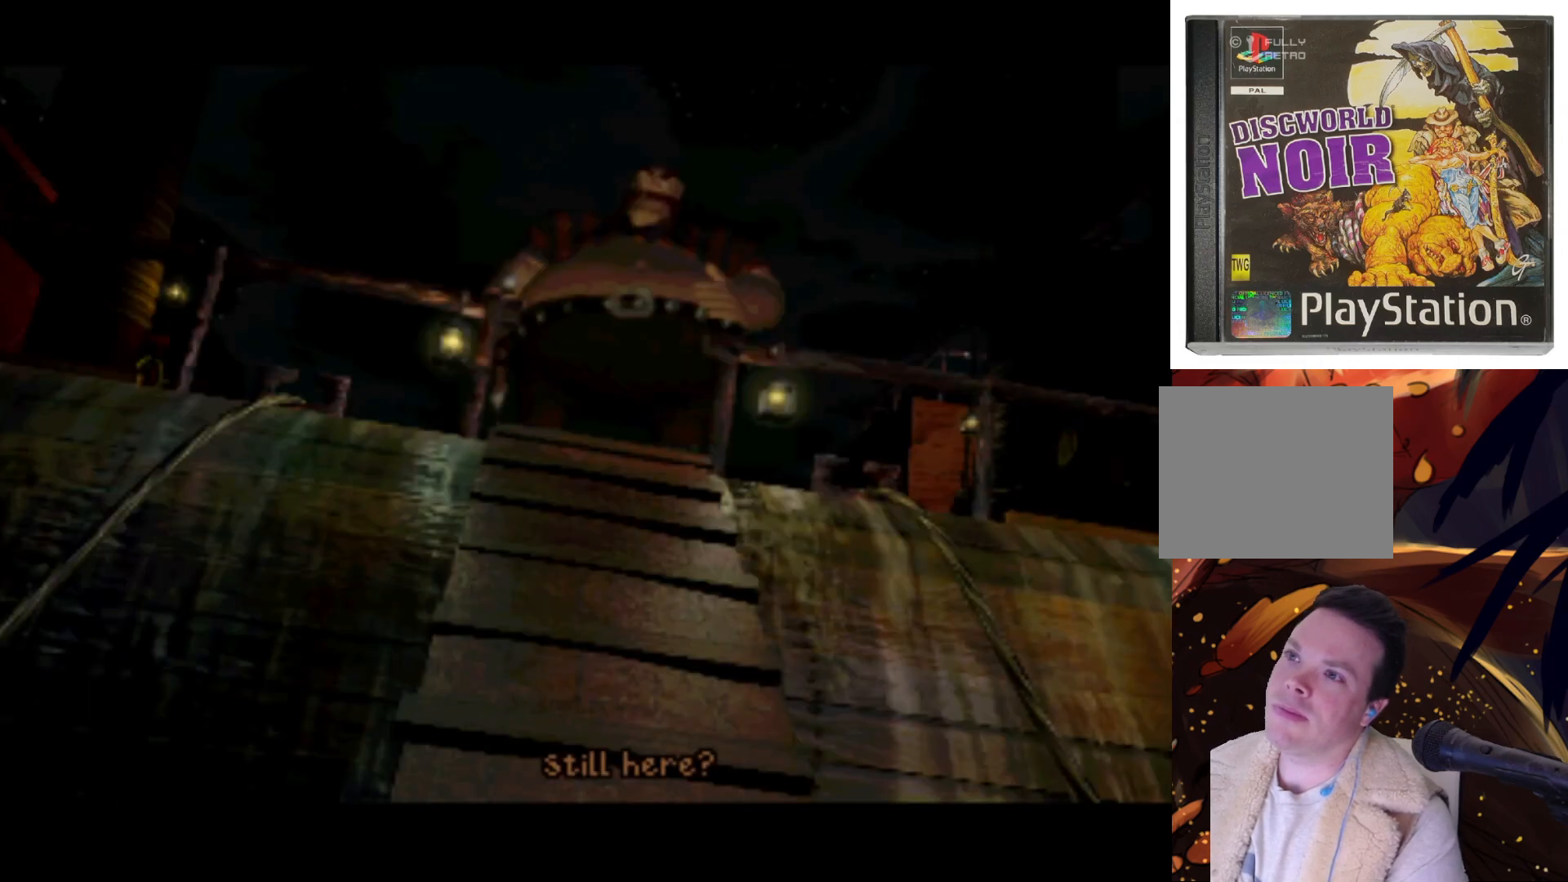
{"buttons": ["SQUARE"], "left_stick": "center", "right_stick": "center", "events": [[433, "SQUARE", "down"]]}
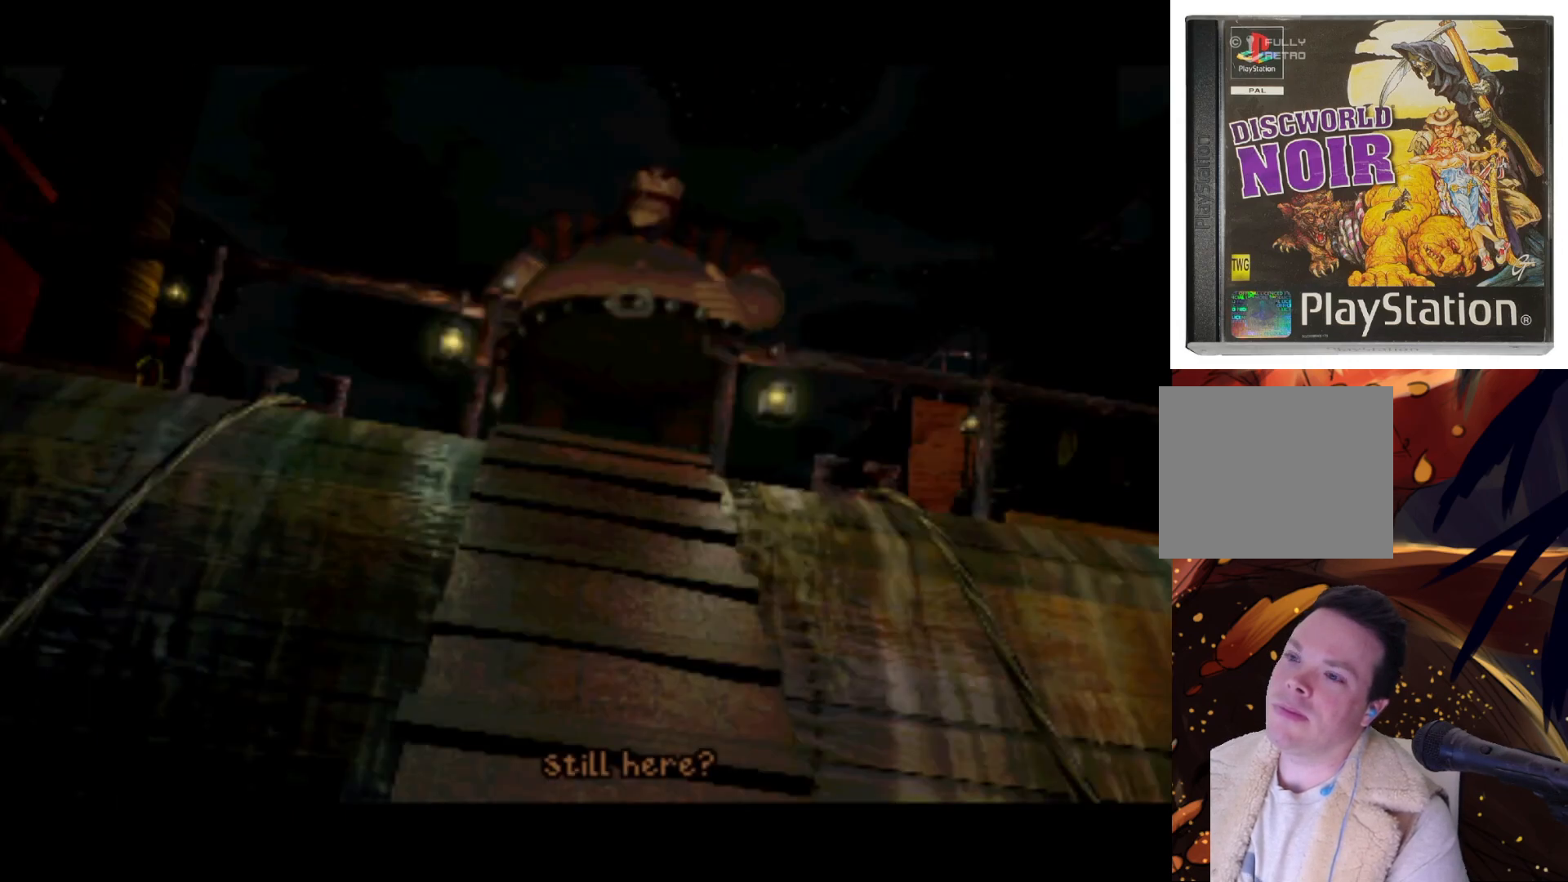
{"buttons": [], "left_stick": "center", "right_stick": "center", "events": [[100, "SQUARE", "up"], [367, "SQUARE", "down"], [433, "SQUARE", "up"]]}
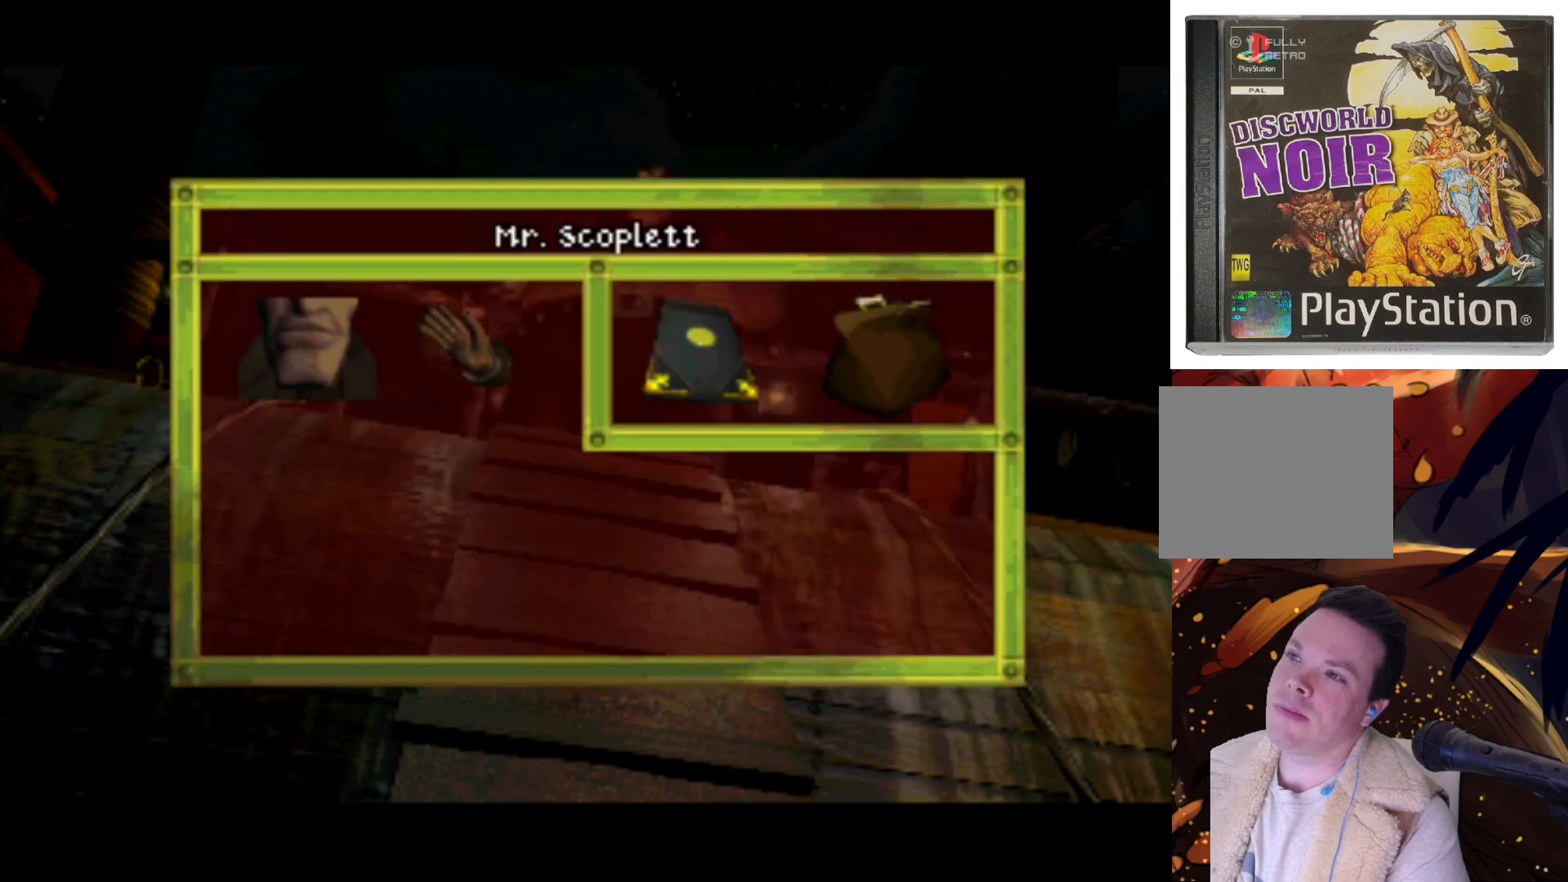
{"buttons": ["DPAD_RIGHT"], "left_stick": "center", "right_stick": "center", "events": [[500, "DPAD_RIGHT", "down"]]}
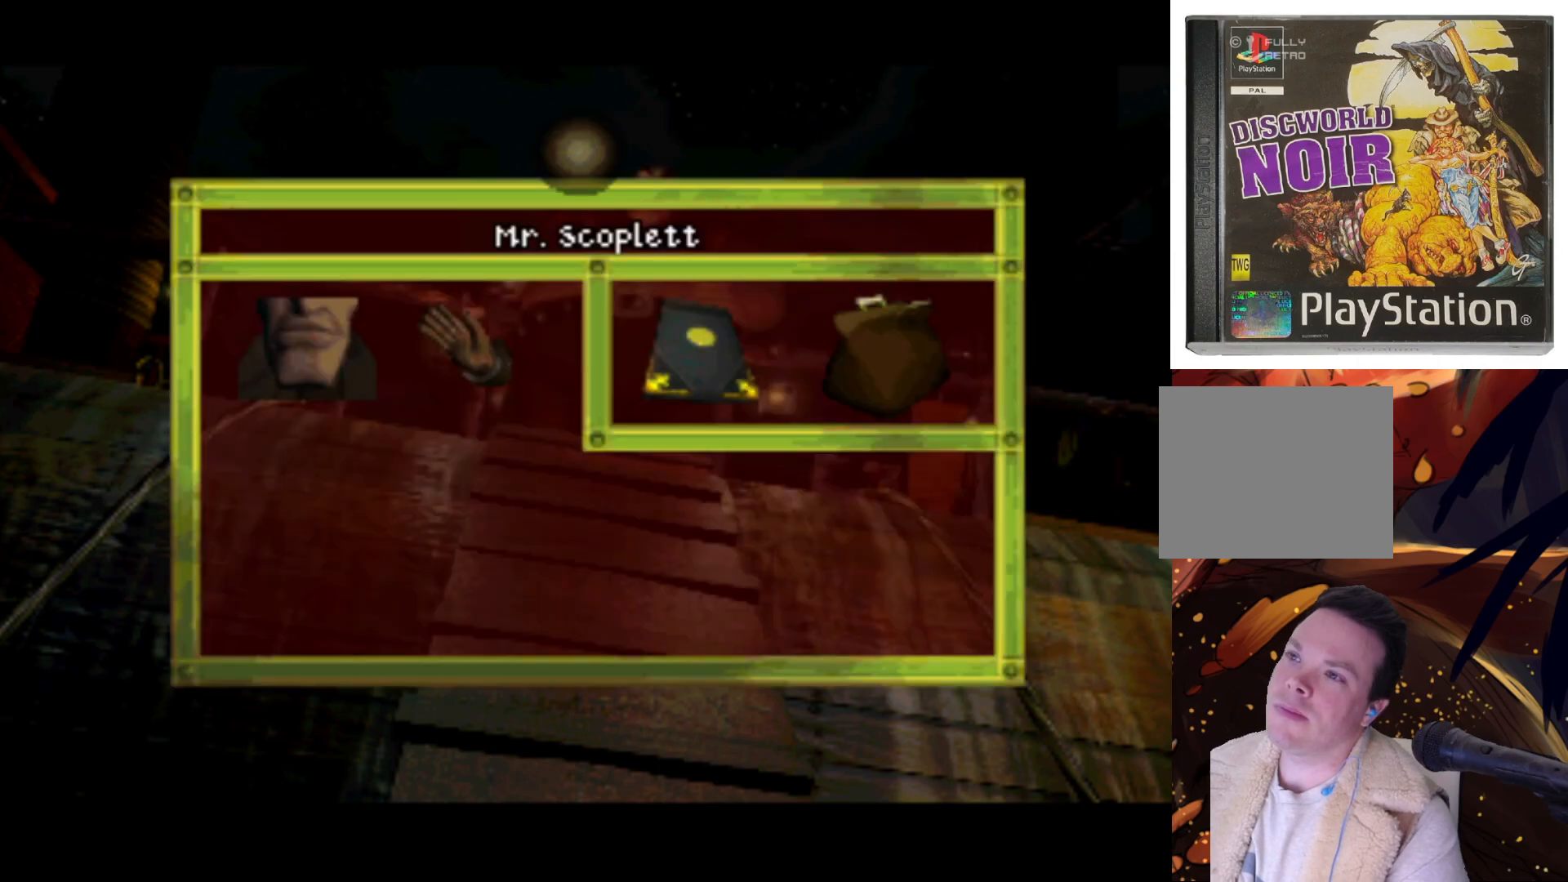
{"buttons": [], "left_stick": "center", "right_stick": "center", "events": [[100, "DPAD_DOWN", "down"], [200, "DPAD_RIGHT", "up"], [333, "DPAD_RIGHT", "down"], [400, "DPAD_DOWN", "up"], [400, "DPAD_RIGHT", "up"]]}
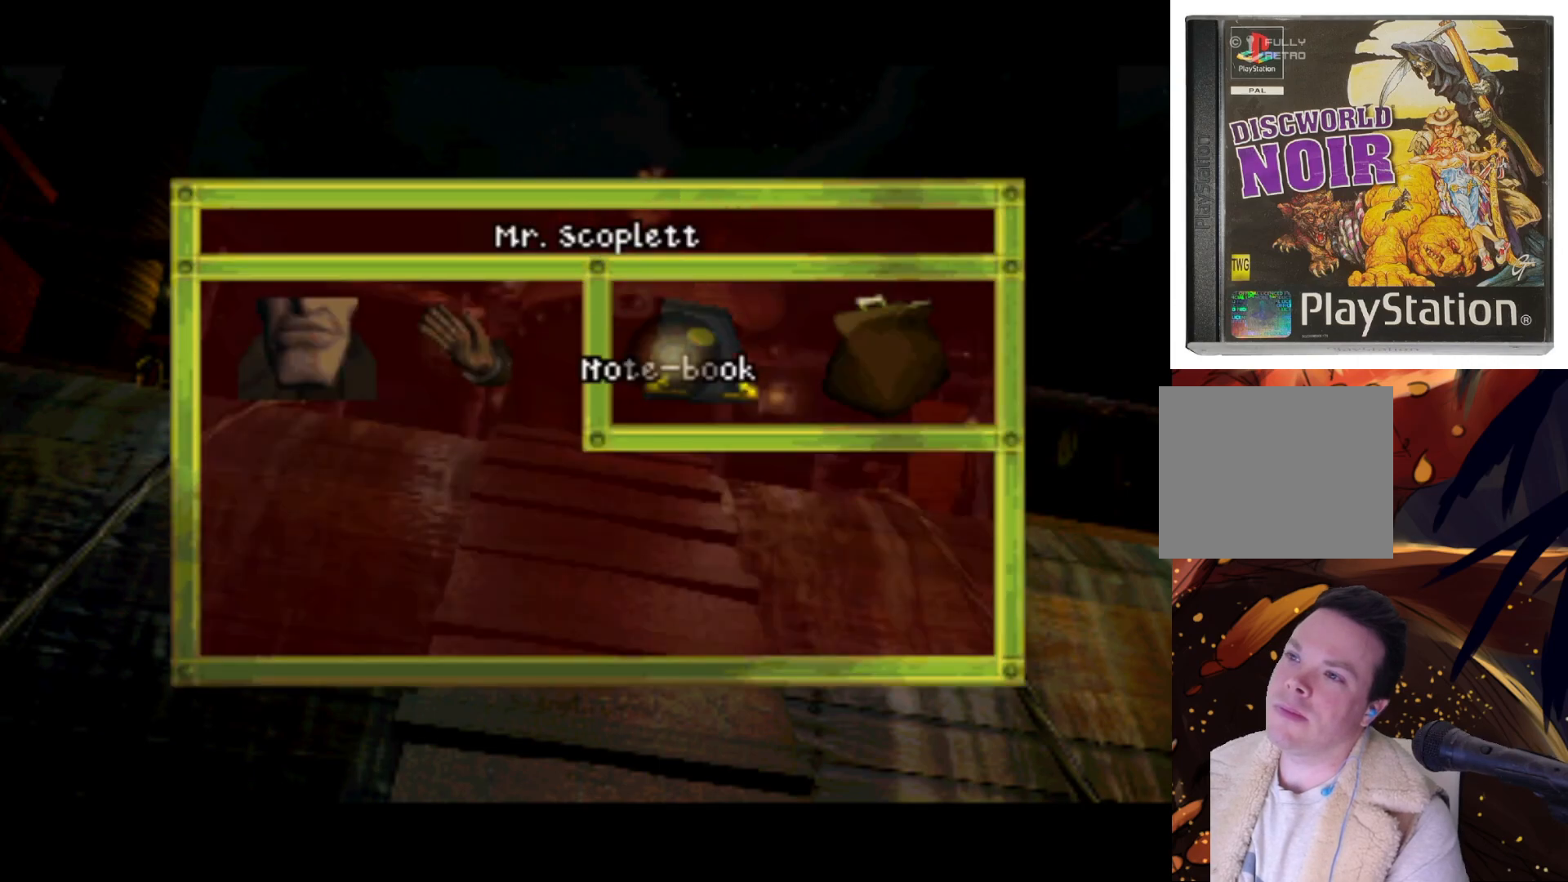
{"buttons": [], "left_stick": "center", "right_stick": "center", "events": []}
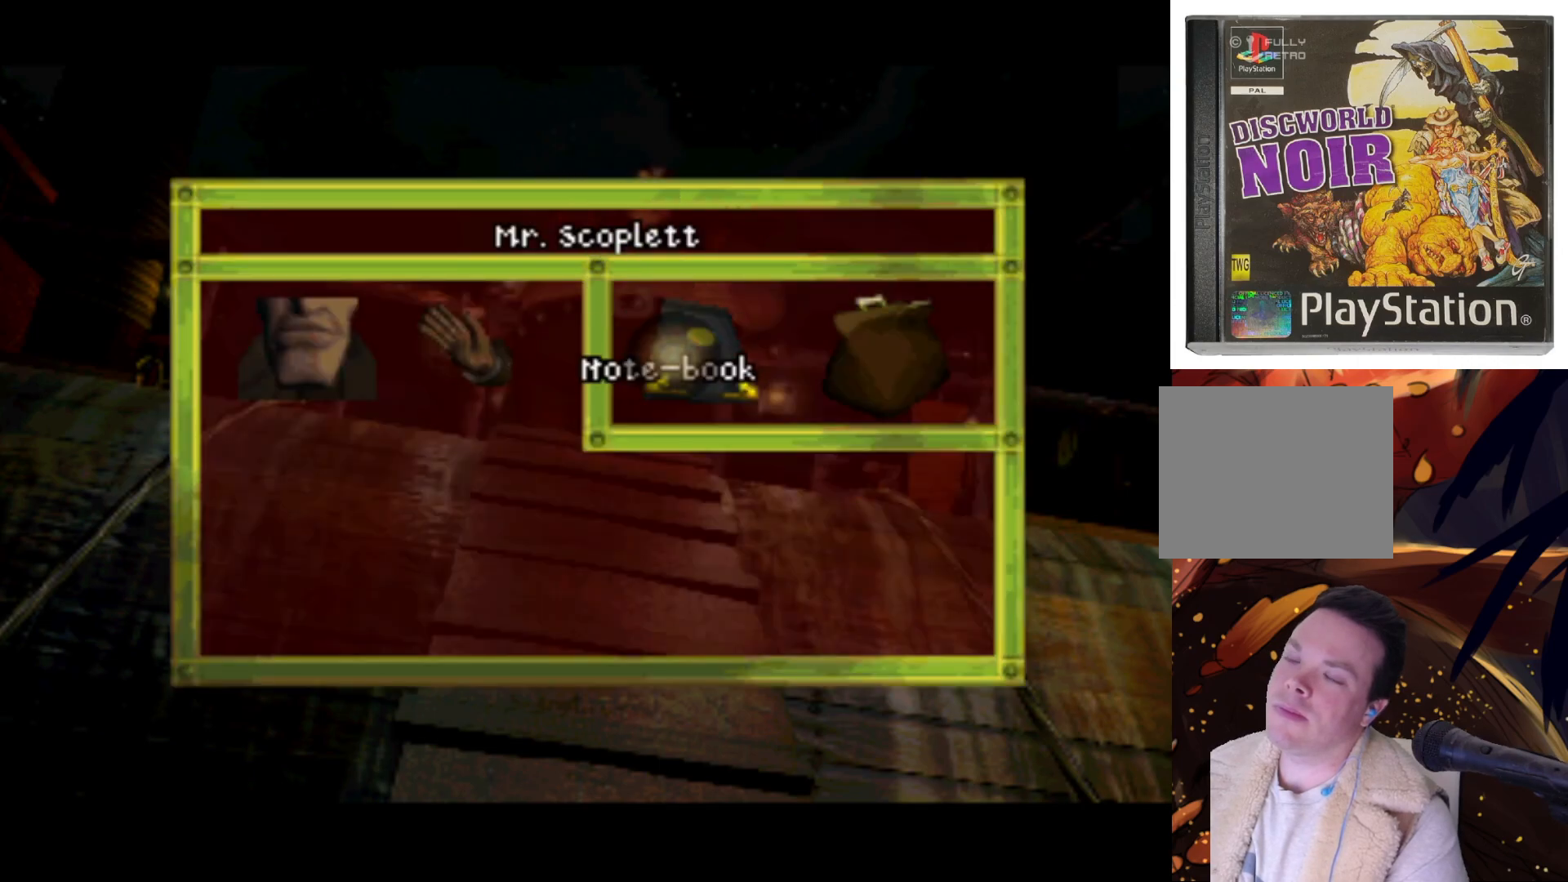
{"buttons": ["CROSS"], "left_stick": "center", "right_stick": "center", "events": [[467, "CROSS", "down"]]}
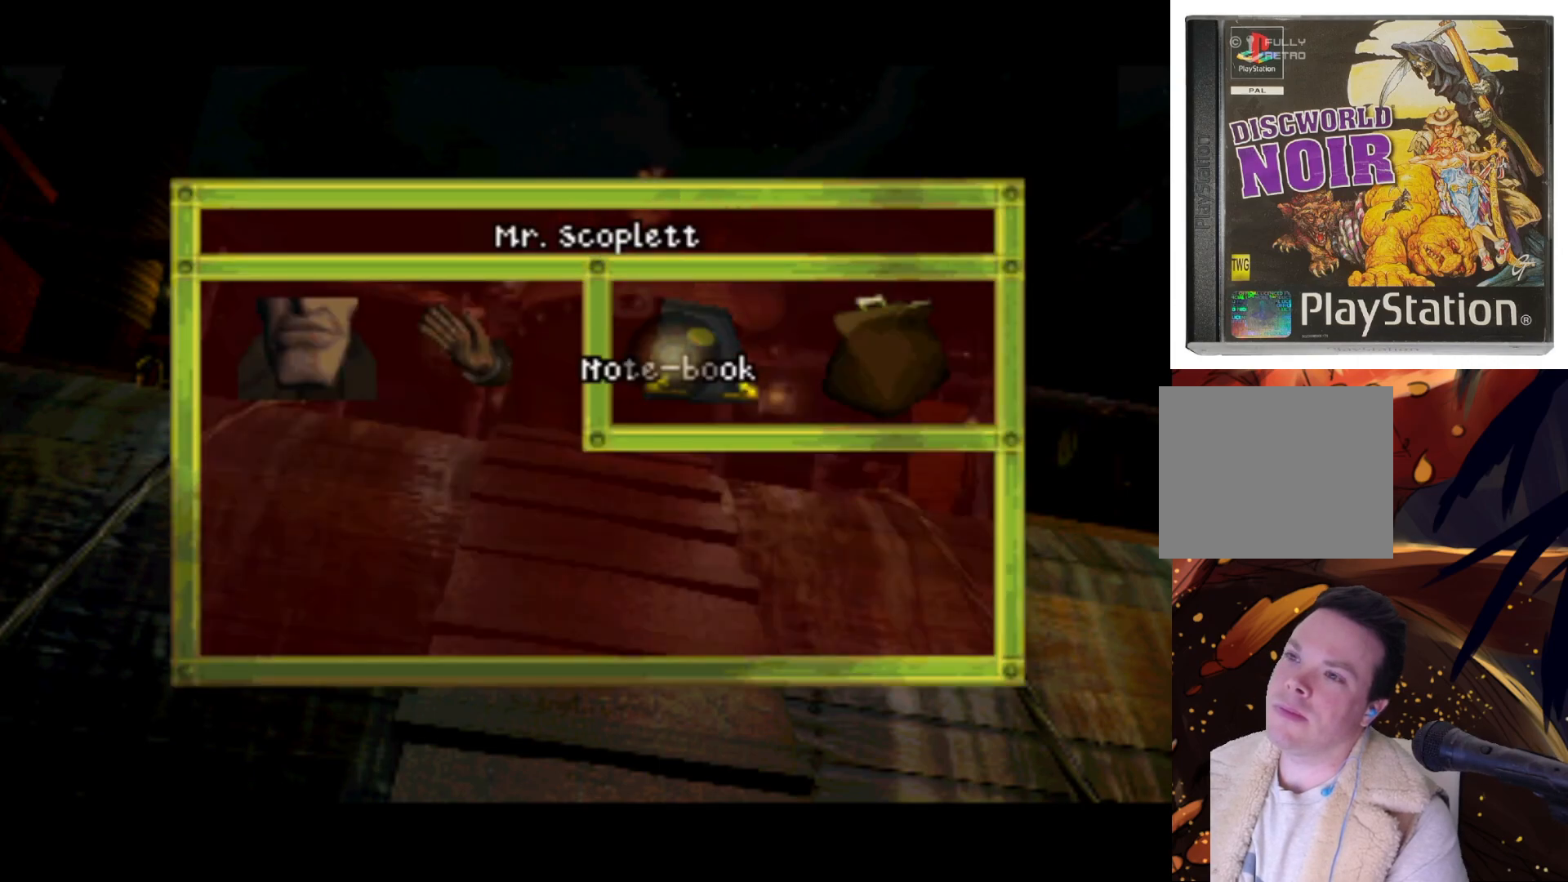
{"buttons": ["SQUARE"], "left_stick": "center", "right_stick": "center", "events": [[100, "CROSS", "up"], [433, "SQUARE", "down"]]}
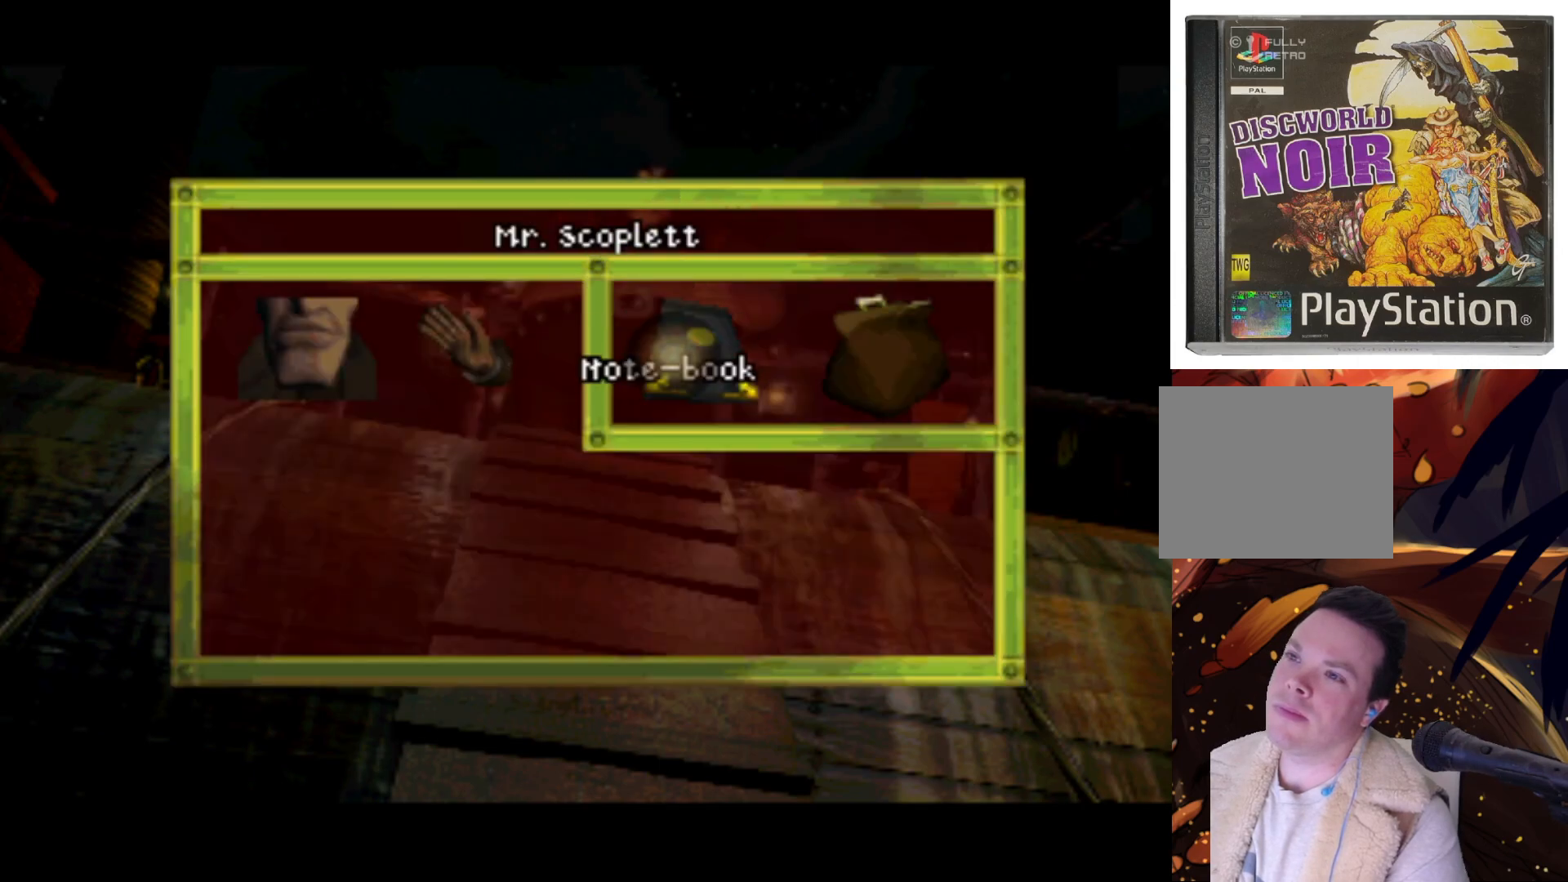
{"buttons": [], "left_stick": "center", "right_stick": "center", "events": [[33, "SQUARE", "up"]]}
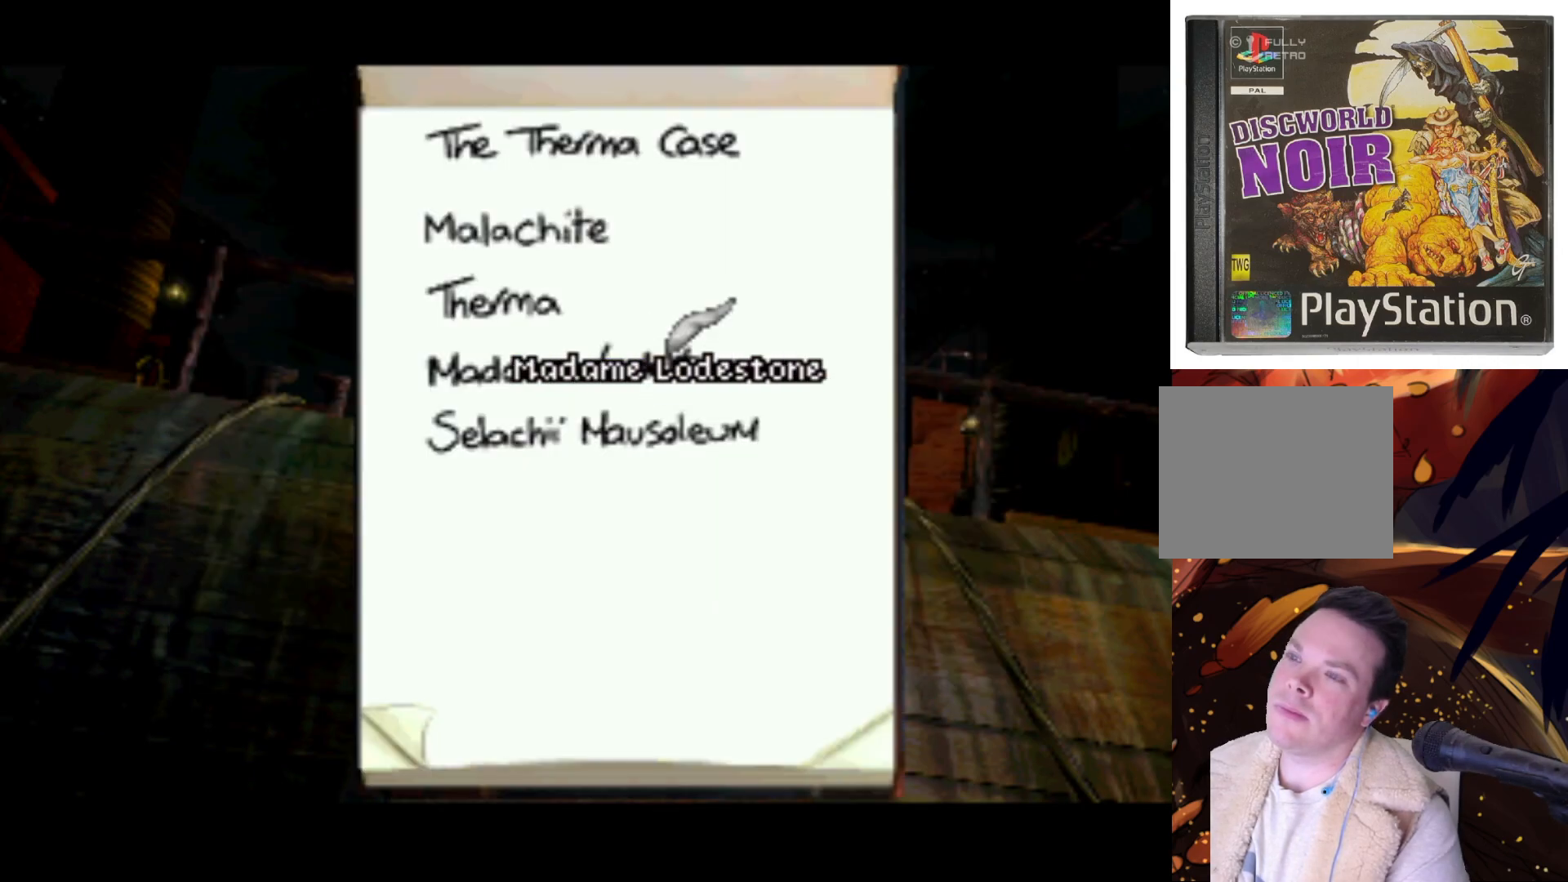
{"buttons": [], "left_stick": "center", "right_stick": "center", "events": []}
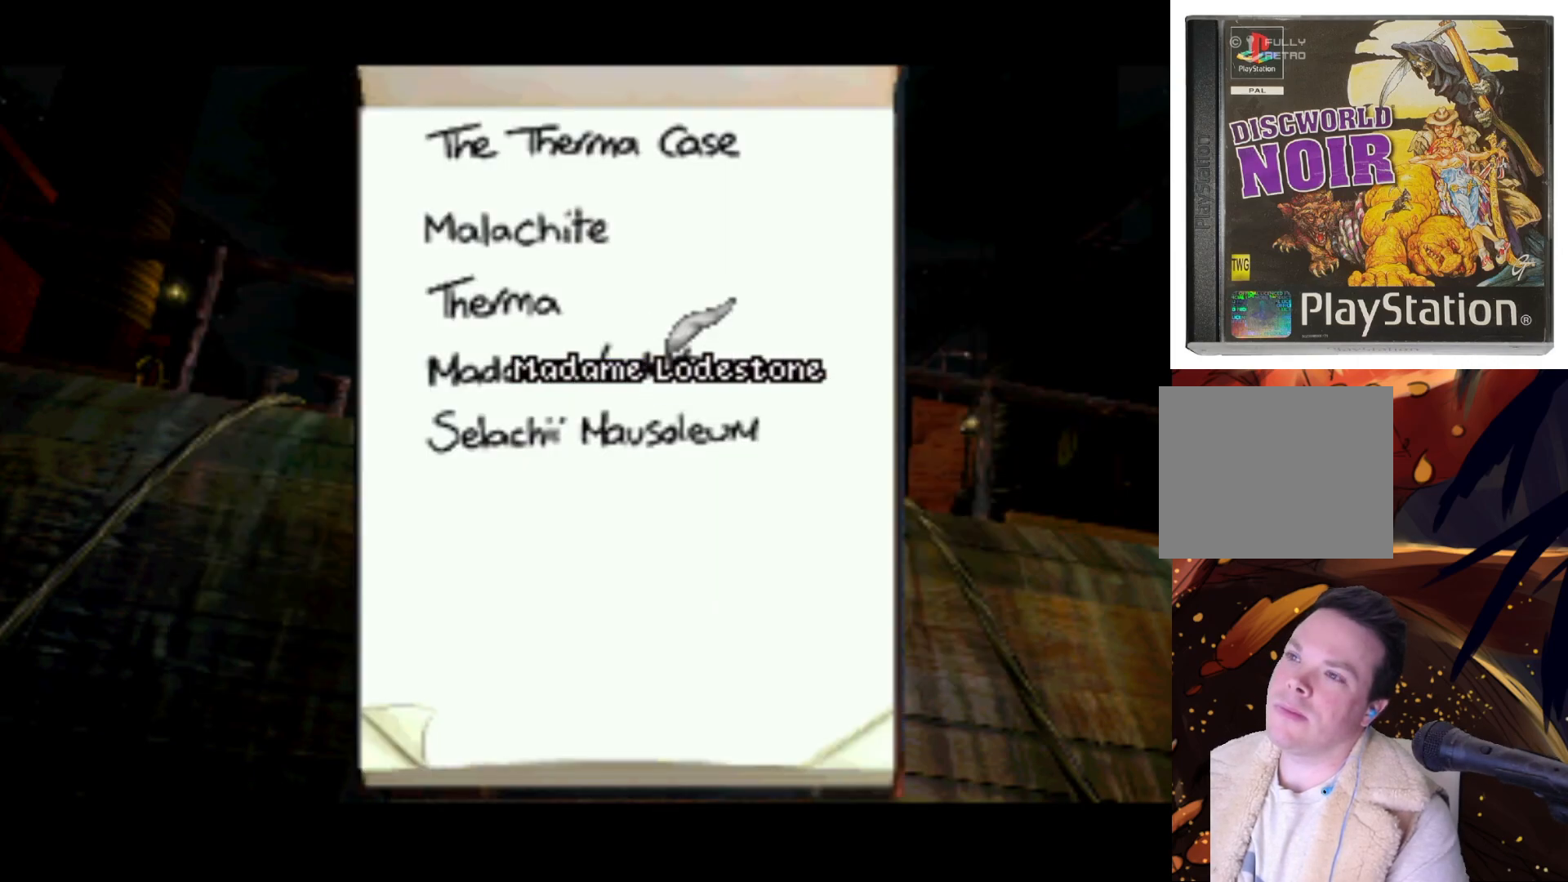
{"buttons": [], "left_stick": "center", "right_stick": "center", "events": [[67, "DPAD_DOWN", "down"], [400, "DPAD_DOWN", "up"]]}
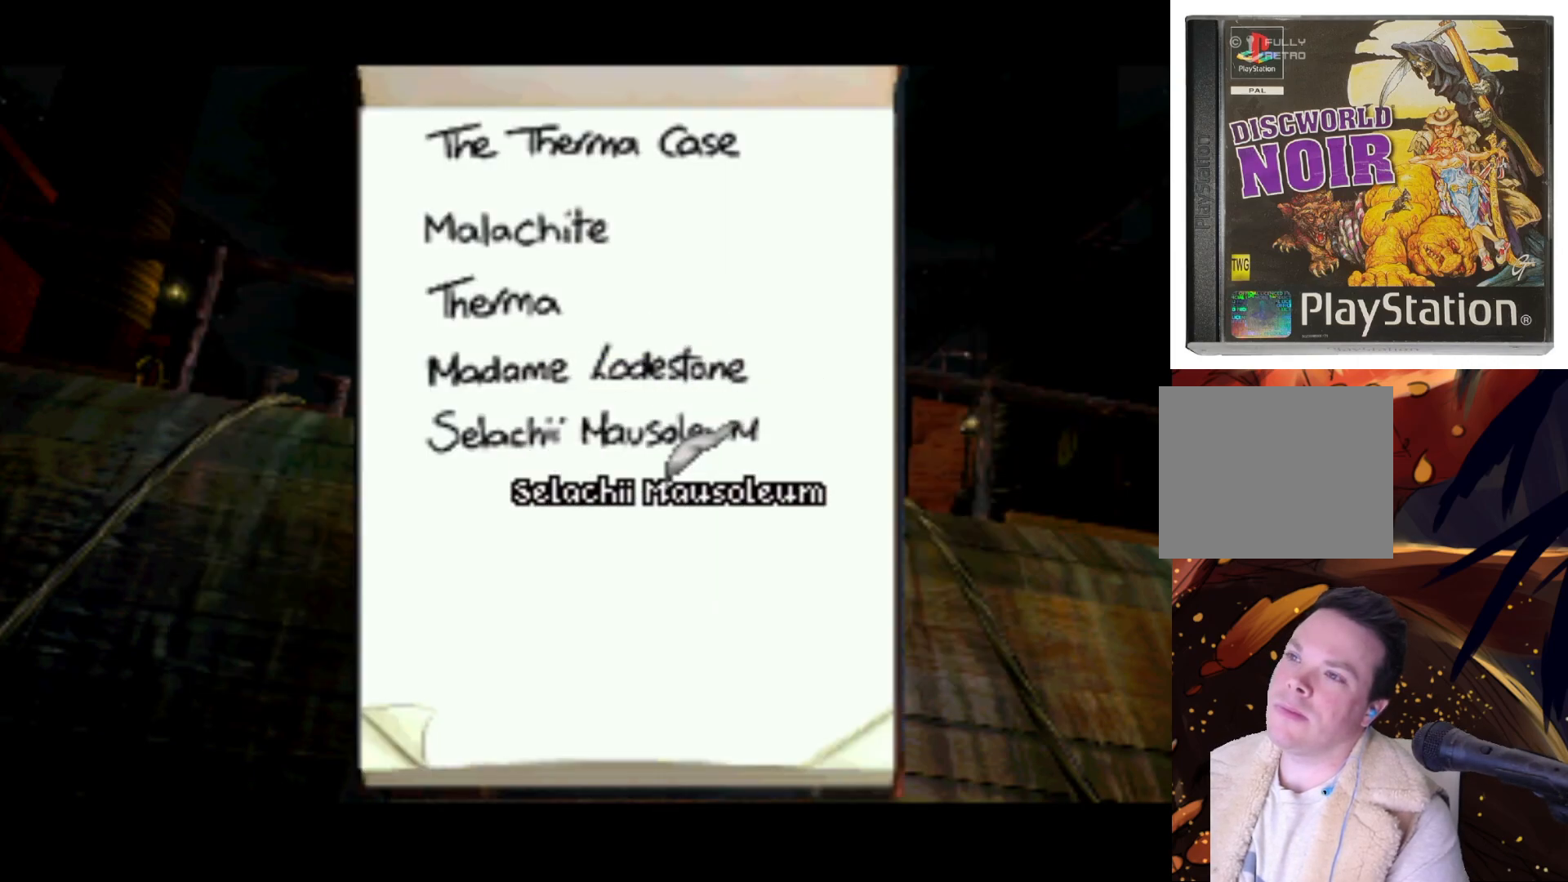
{"buttons": ["DPAD_DOWN", "DPAD_LEFT"], "left_stick": "center", "right_stick": "center", "events": [[300, "DPAD_LEFT", "down"], [367, "DPAD_DOWN", "down"]]}
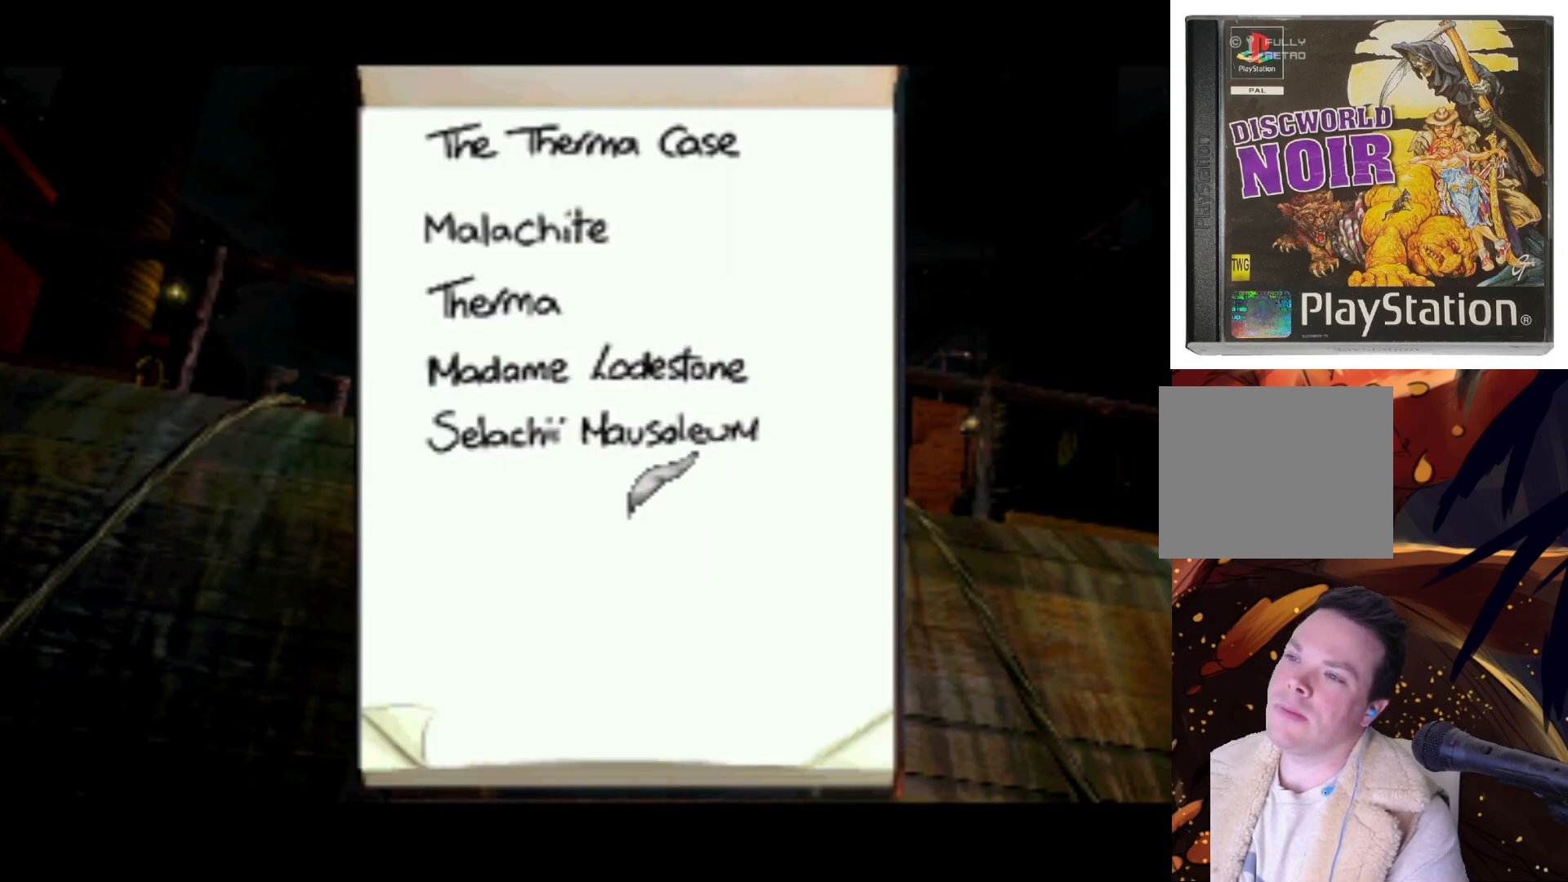
{"buttons": ["DPAD_UP"], "left_stick": "center", "right_stick": "center", "events": [[333, "DPAD_DOWN", "up"], [333, "DPAD_LEFT", "up"], [400, "DPAD_UP", "down"]]}
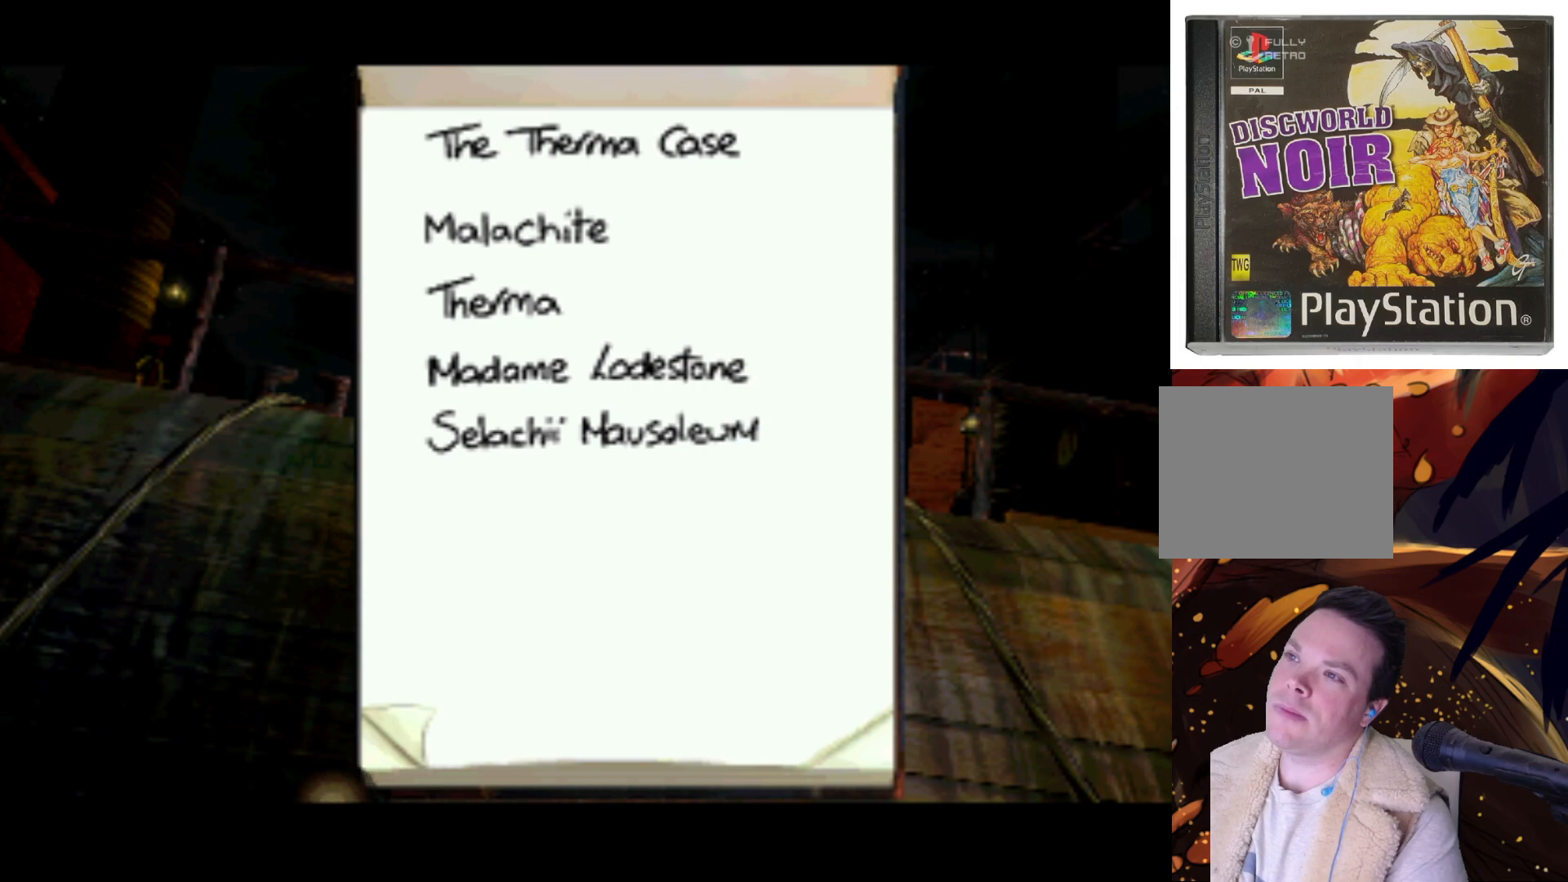
{"buttons": ["DPAD_UP", "DPAD_RIGHT"], "left_stick": "center", "right_stick": "center", "events": [[167, "DPAD_RIGHT", "down"], [200, "DPAD_UP", "up"], [500, "DPAD_UP", "down"]]}
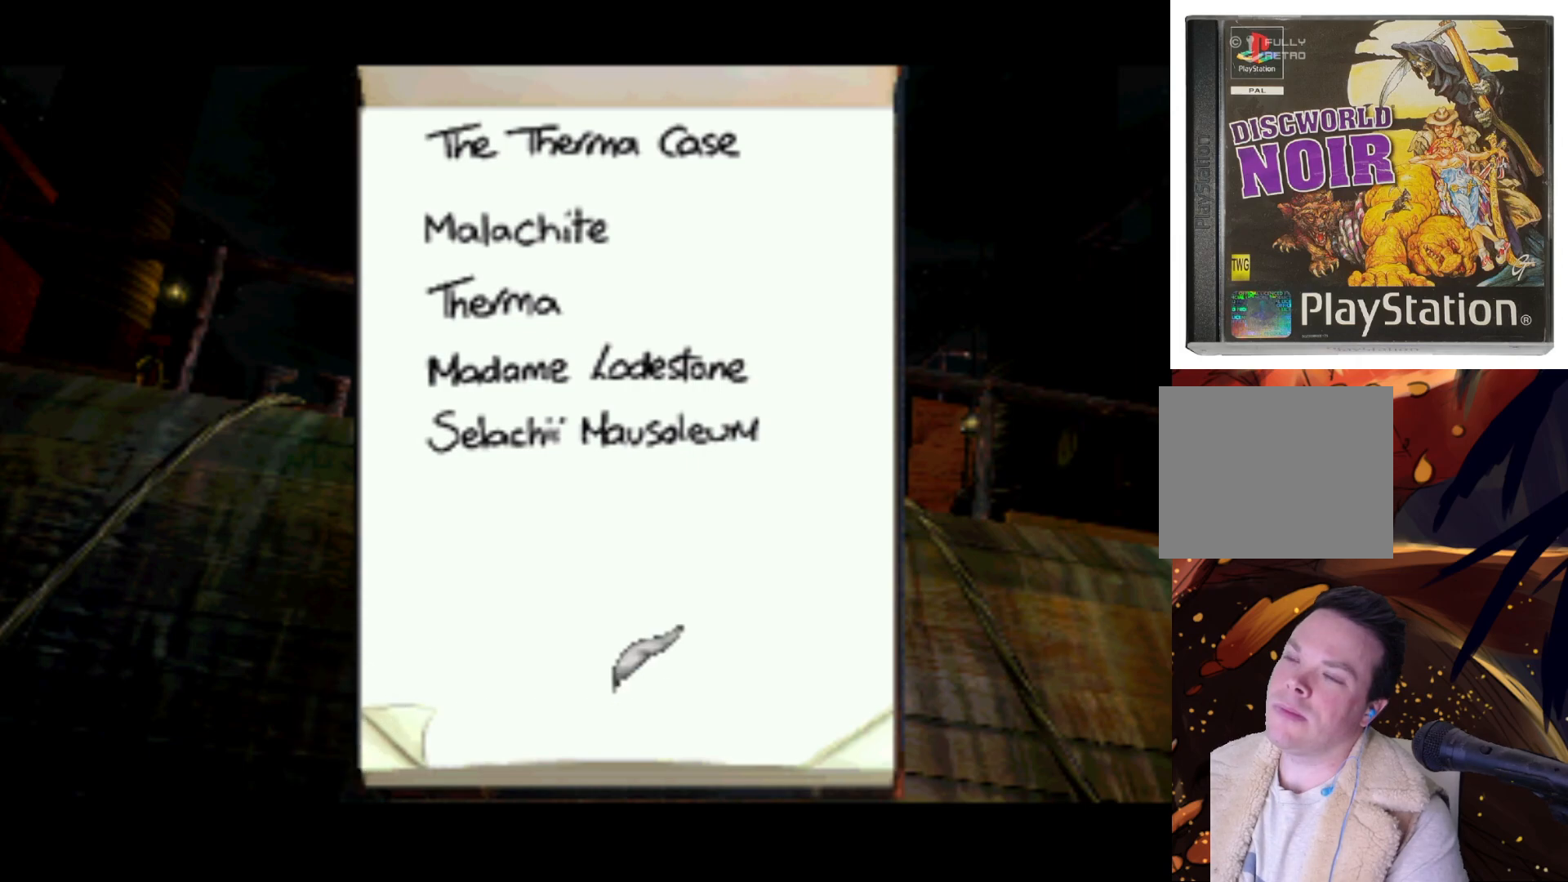
{"buttons": ["DPAD_LEFT"], "left_stick": "center", "right_stick": "center", "events": [[33, "DPAD_RIGHT", "up"], [100, "DPAD_LEFT", "down"], [400, "DPAD_UP", "up"]]}
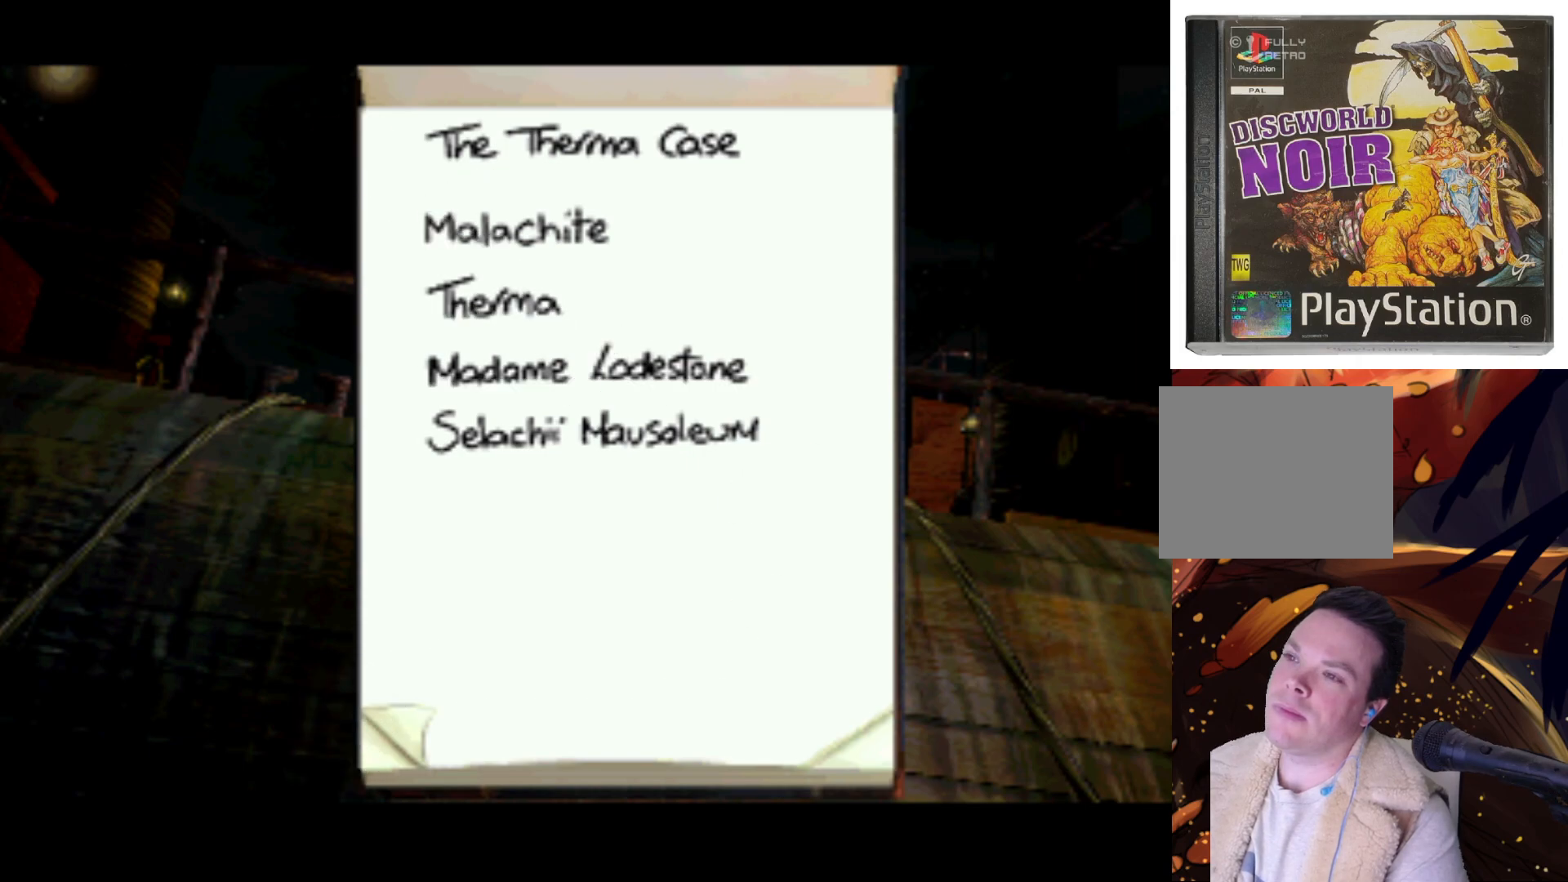
{"buttons": ["DPAD_RIGHT"], "left_stick": "center", "right_stick": "center", "events": [[33, "DPAD_UP", "down"], [67, "DPAD_LEFT", "up"], [100, "DPAD_UP", "up"], [233, "DPAD_RIGHT", "down"]]}
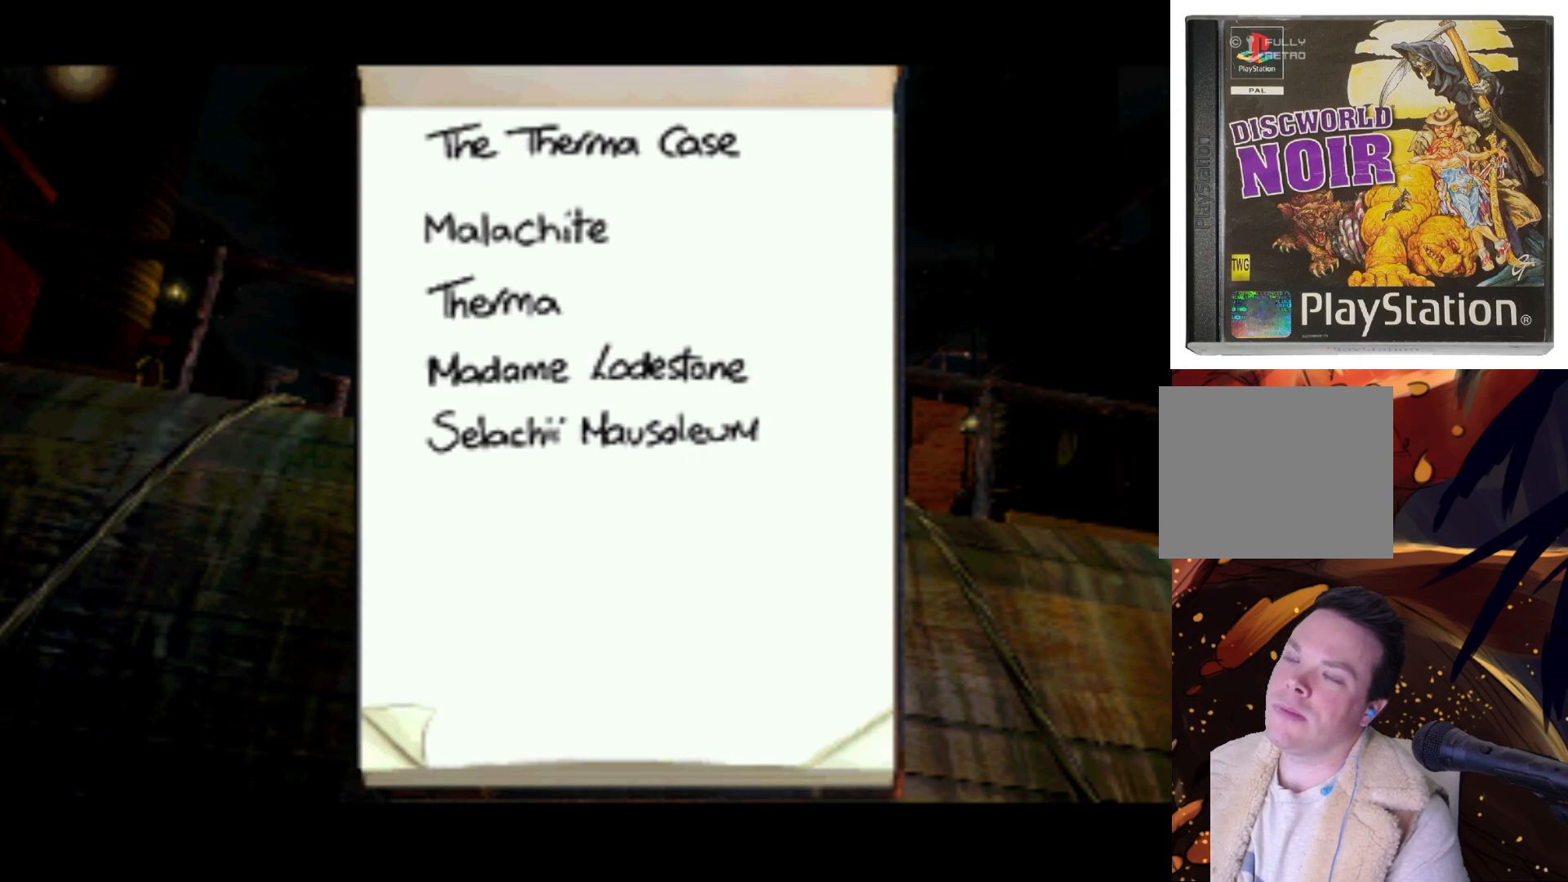
{"buttons": ["DPAD_RIGHT"], "left_stick": "center", "right_stick": "center", "events": [[67, "DPAD_RIGHT", "up"], [433, "DPAD_RIGHT", "down"]]}
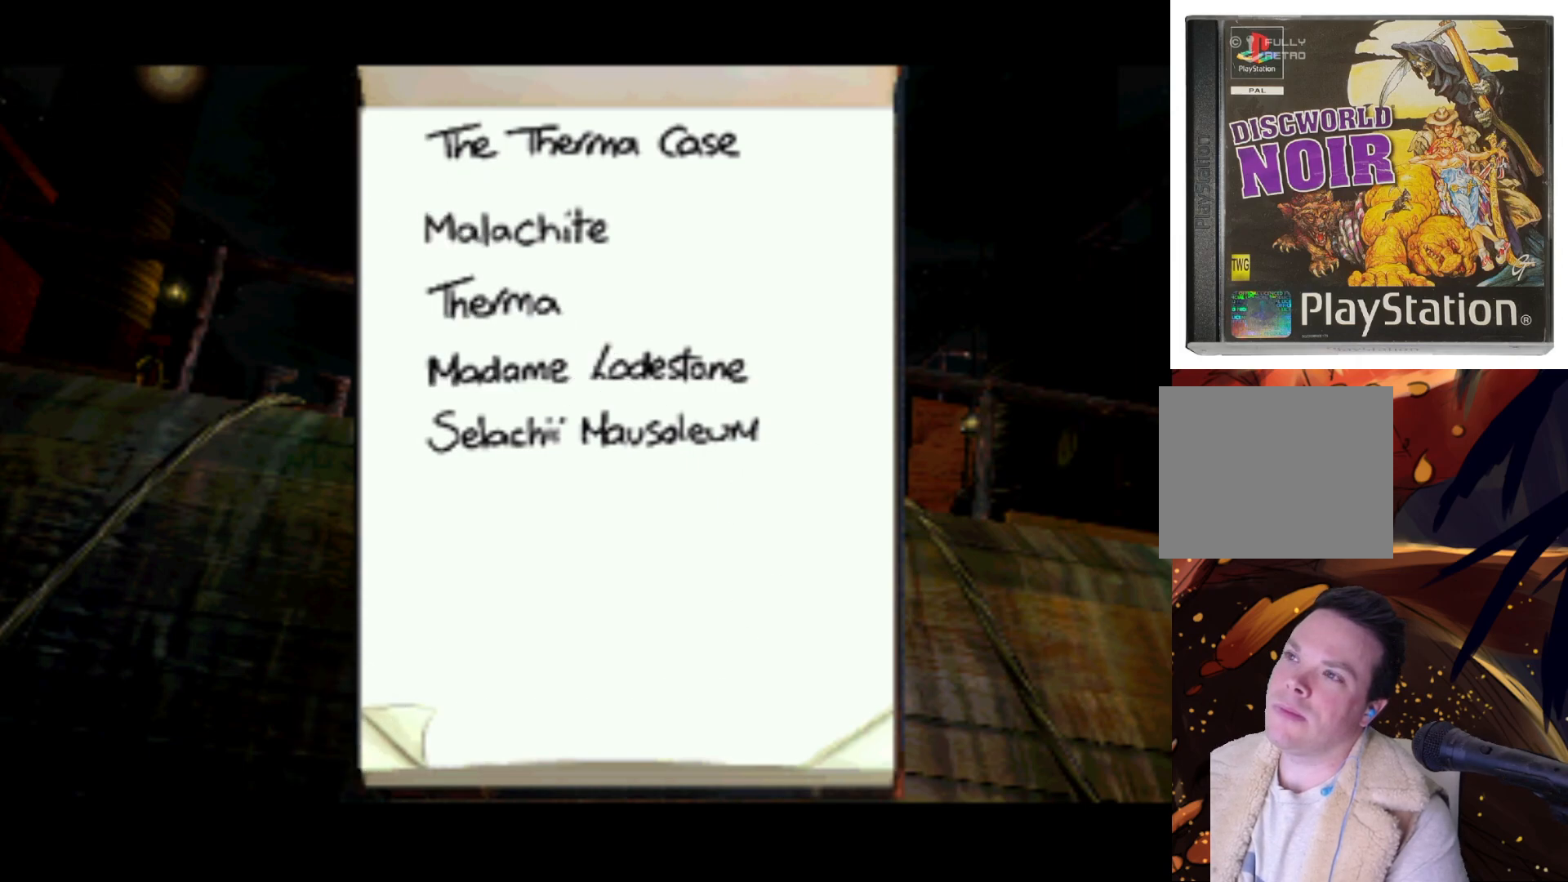
{"buttons": ["DPAD_RIGHT"], "left_stick": "center", "right_stick": "center", "events": []}
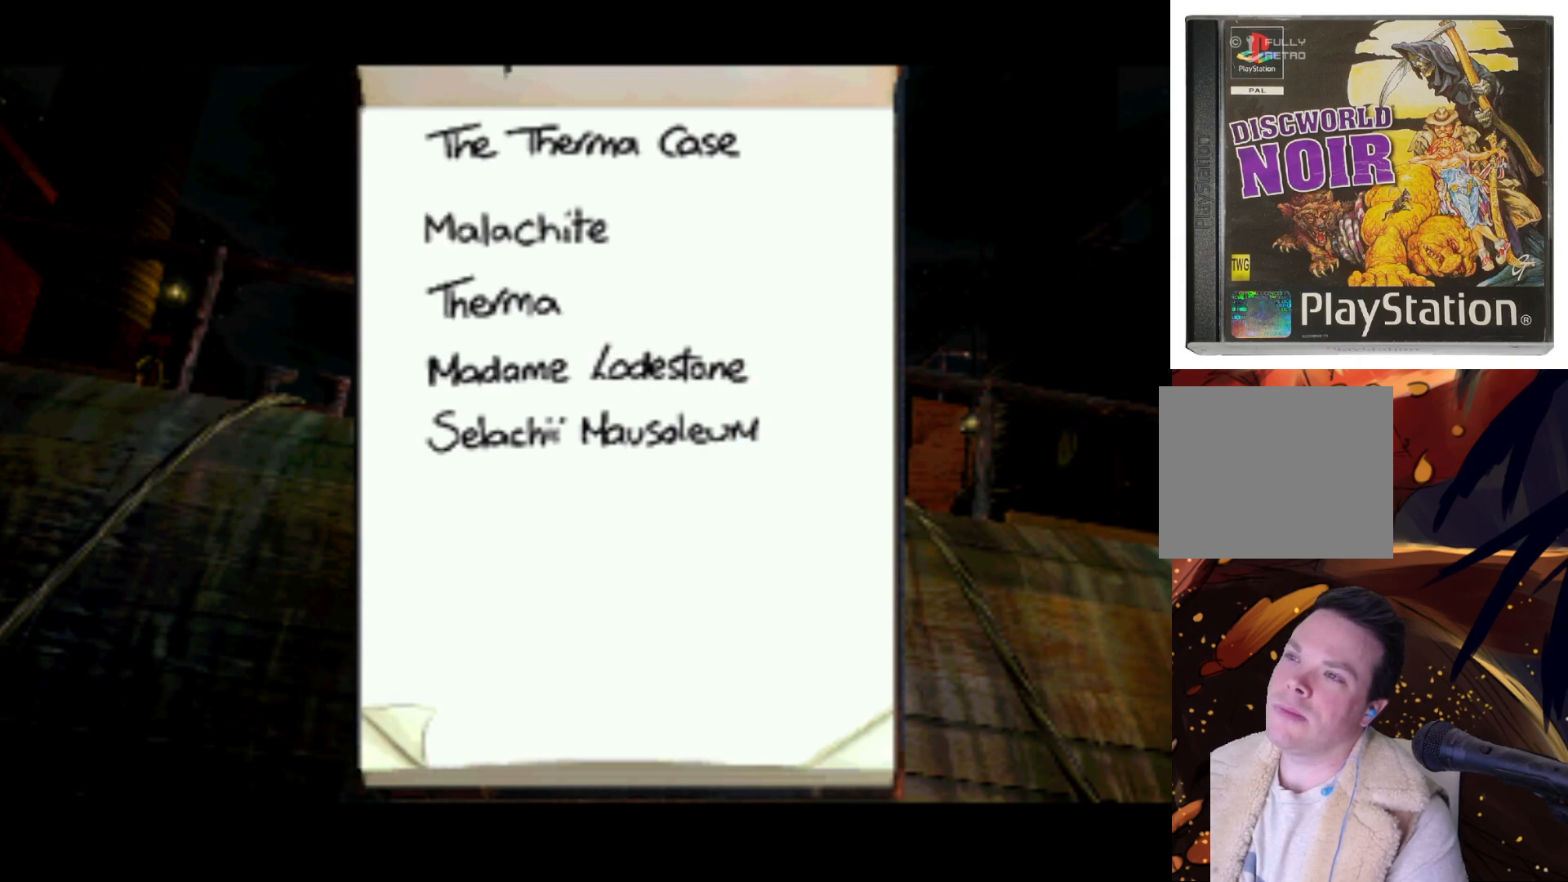
{"buttons": ["DPAD_DOWN", "DPAD_RIGHT"], "left_stick": "center", "right_stick": "center", "events": [[33, "DPAD_RIGHT", "up"], [400, "DPAD_RIGHT", "down"], [467, "DPAD_DOWN", "down"]]}
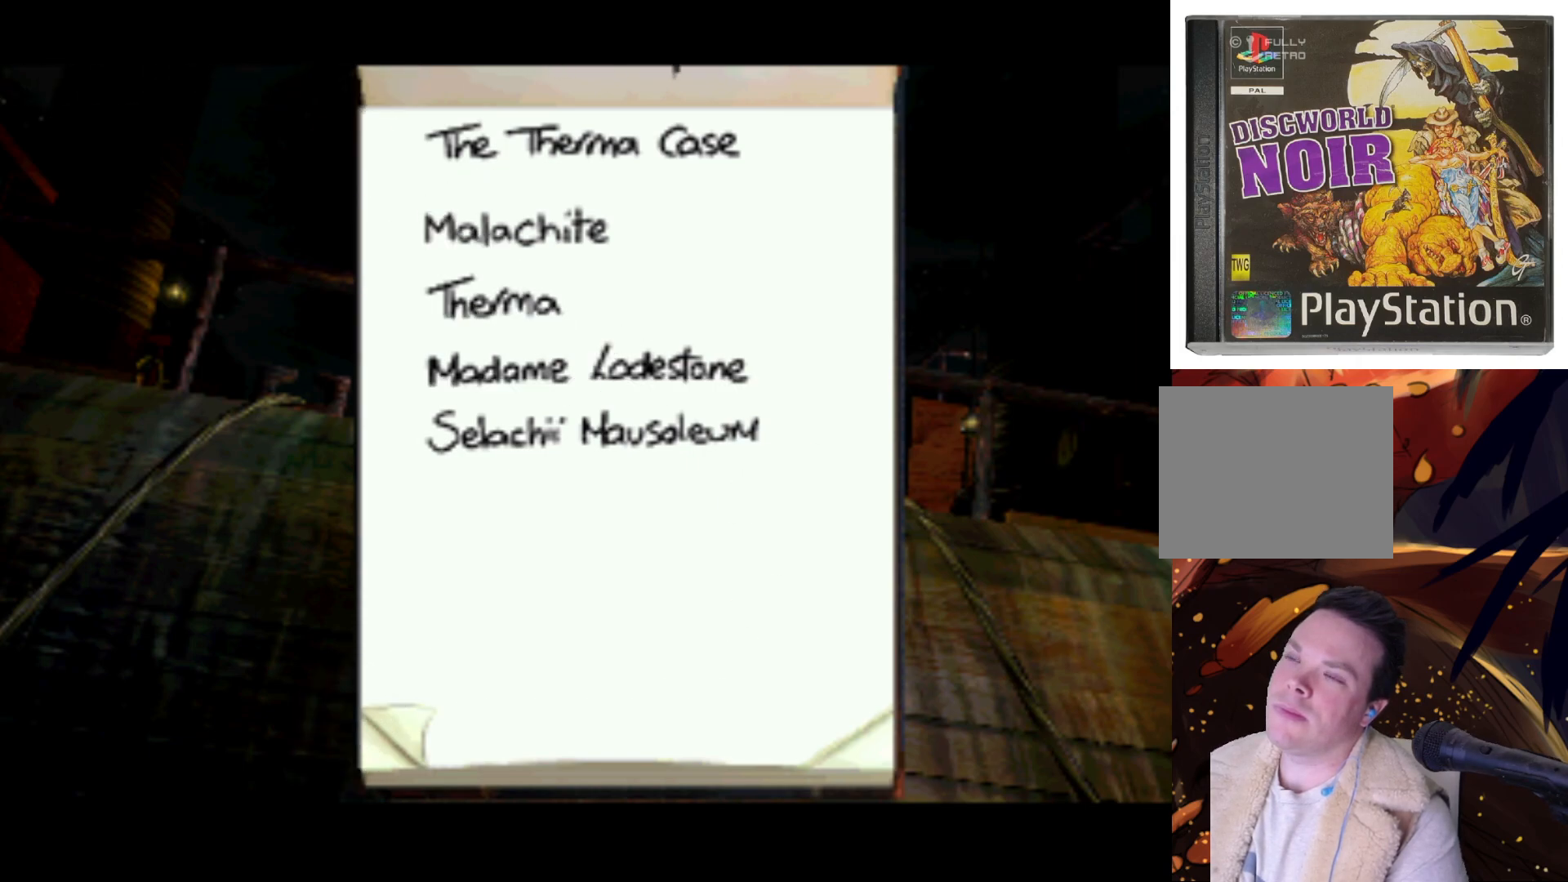
{"buttons": [], "left_stick": "center", "right_stick": "center", "events": [[333, "DPAD_DOWN", "up"], [333, "DPAD_RIGHT", "up"]]}